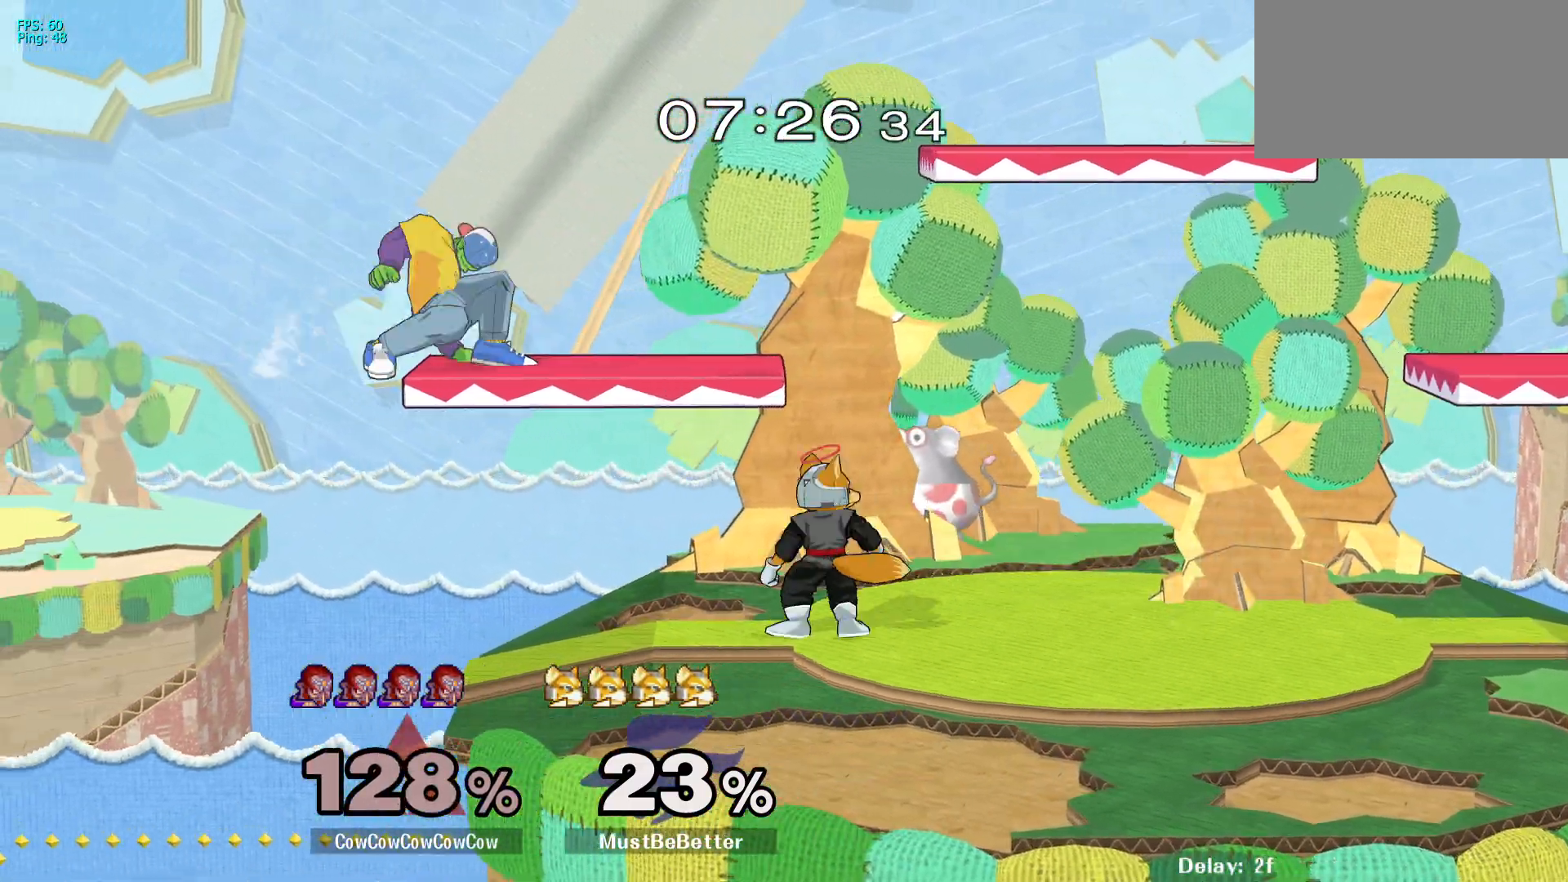
Gameplay with a controller (arcade stick); each line is a JSON object with the inputs held at the frame after it. "events" lists button and stick changes between this image and that frame as [ms after this image, input, new state], when the widget could be followed in between. Not read: L3 R3 other_buttons.
{"buttons": ["L1", "DPAD_RIGHT"], "events": [[83, "DPAD_RIGHT", "down"]]}
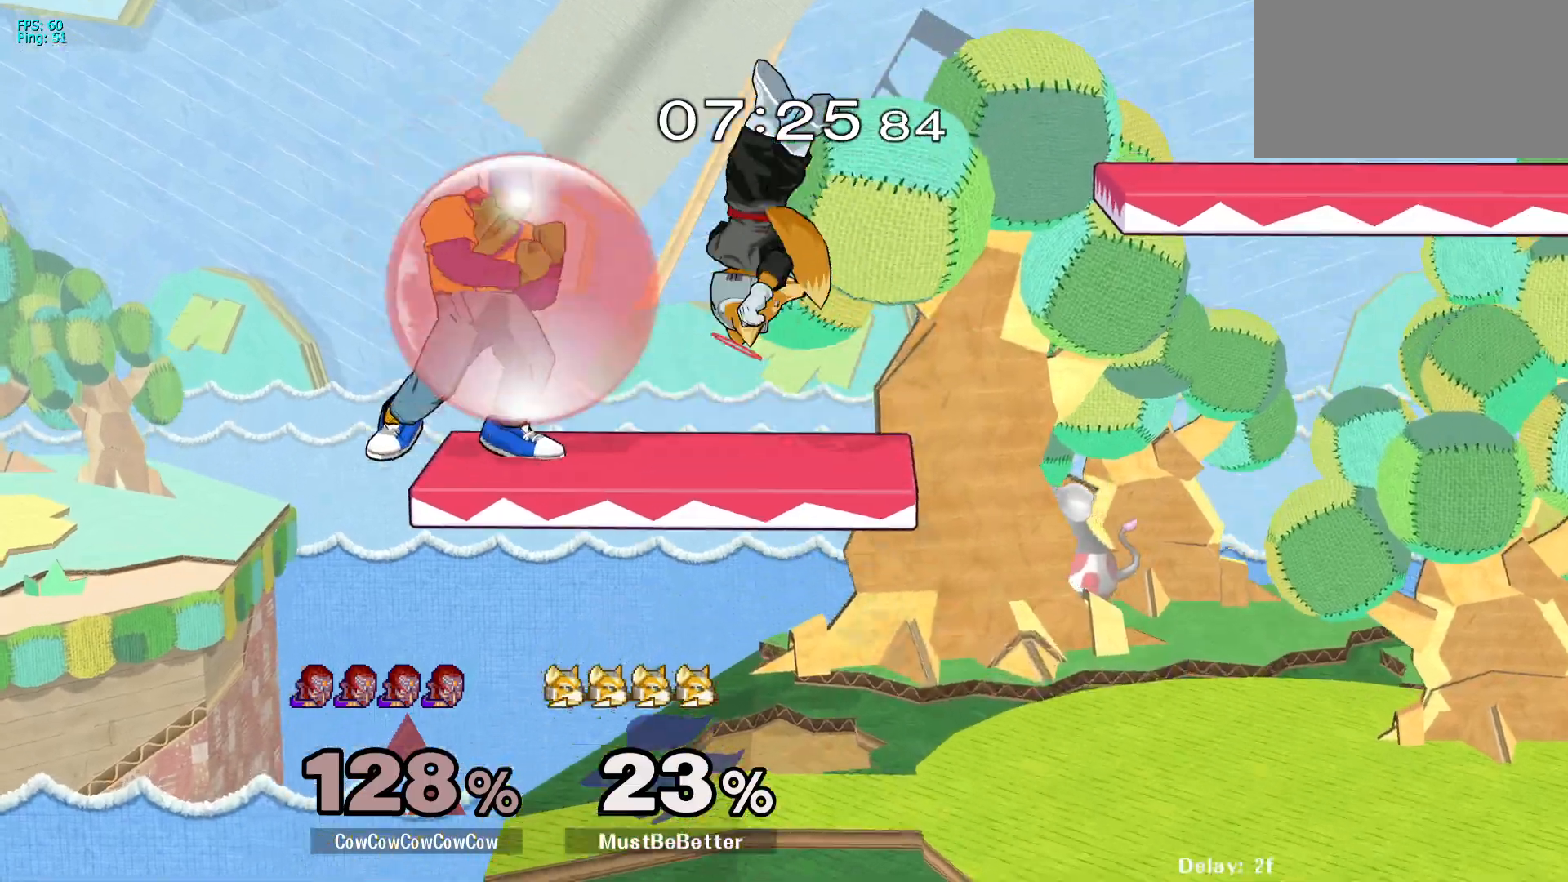
{"buttons": ["Z", "DPAD_DOWN", "DPAD_RIGHT", "C_UP"], "events": [[167, "DPAD_DOWN", "down"], [217, "L1", "up"], [267, "C_UP", "down"], [283, "L1", "down"], [317, "DPAD_DOWN", "up"], [350, "L1", "up"], [433, "DPAD_DOWN", "down"], [450, "Z", "down"]]}
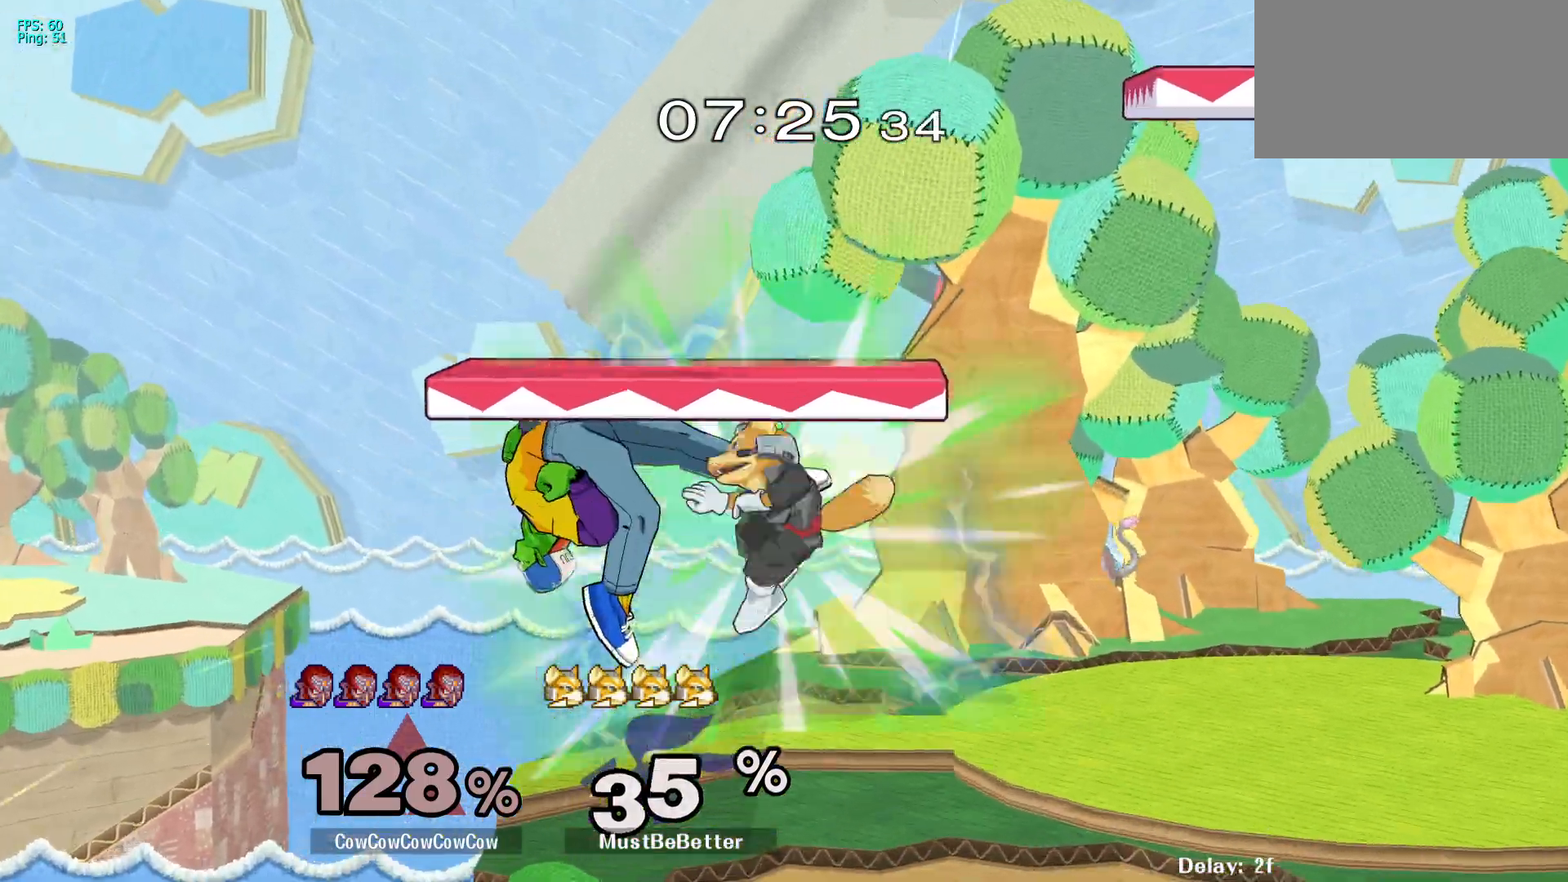
{"buttons": [], "events": [[17, "C_UP", "up"], [17, "Z", "up"], [67, "DPAD_DOWN", "up"], [100, "DPAD_RIGHT", "up"], [267, "DPAD_RIGHT", "down"], [500, "DPAD_RIGHT", "up"]]}
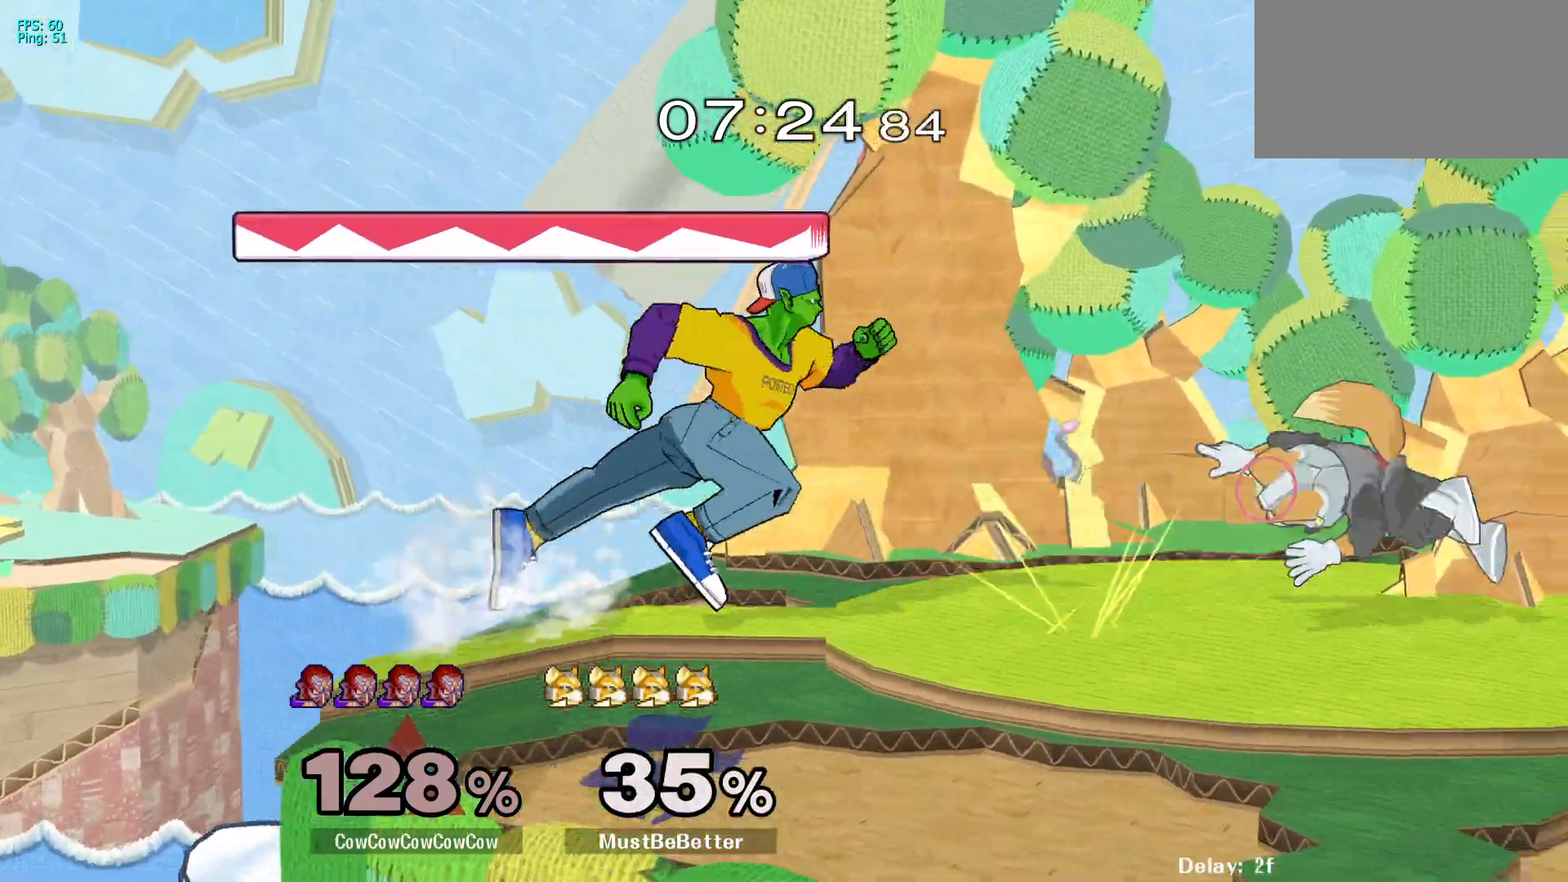
{"buttons": [], "events": [[200, "DPAD_RIGHT", "down"], [417, "Y", "down"], [467, "Y", "up"], [500, "DPAD_RIGHT", "up"]]}
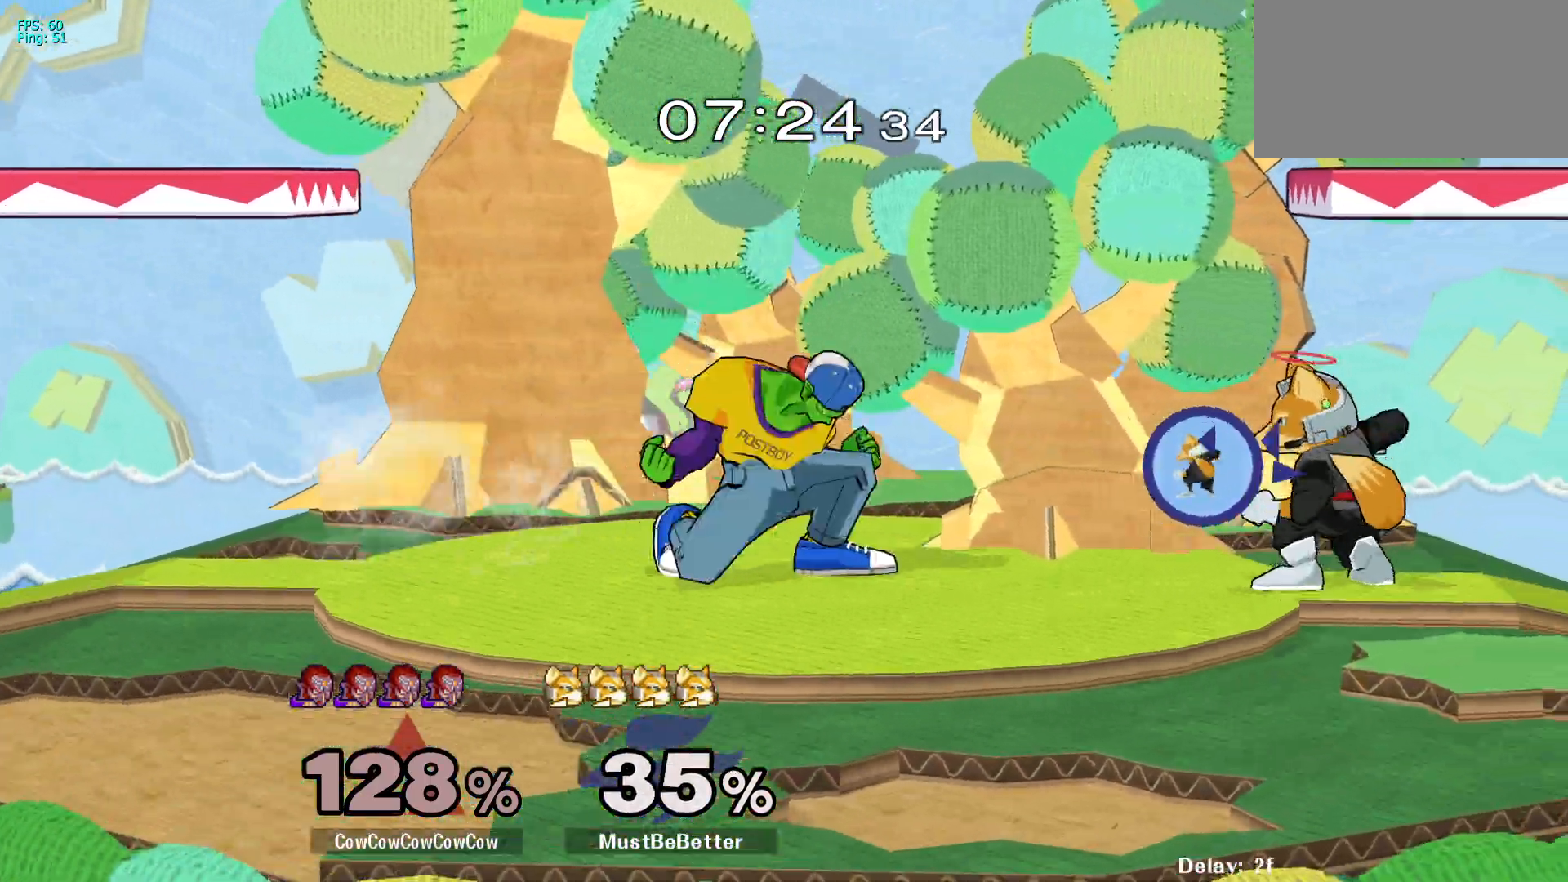
{"buttons": ["Z", "C_RIGHT"], "events": [[300, "C_RIGHT", "down"], [483, "Z", "down"]]}
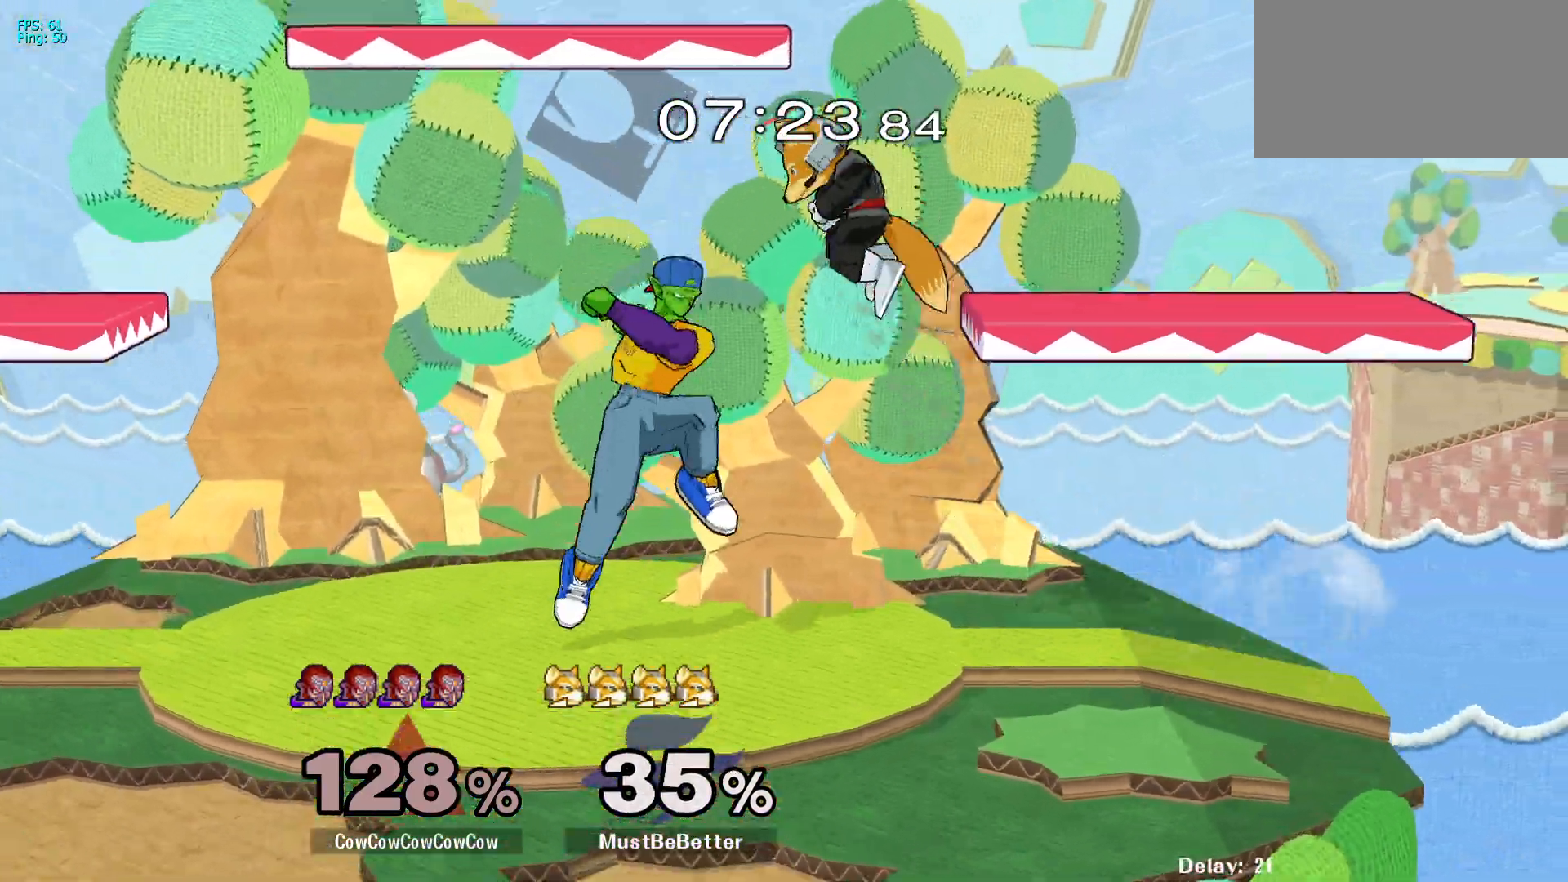
{"buttons": ["B", "DPAD_LEFT"], "events": [[67, "C_RIGHT", "up"], [67, "Z", "up"], [250, "DPAD_RIGHT", "down"], [367, "DPAD_LEFT", "down"], [400, "B", "down"], [400, "DPAD_RIGHT", "up"]]}
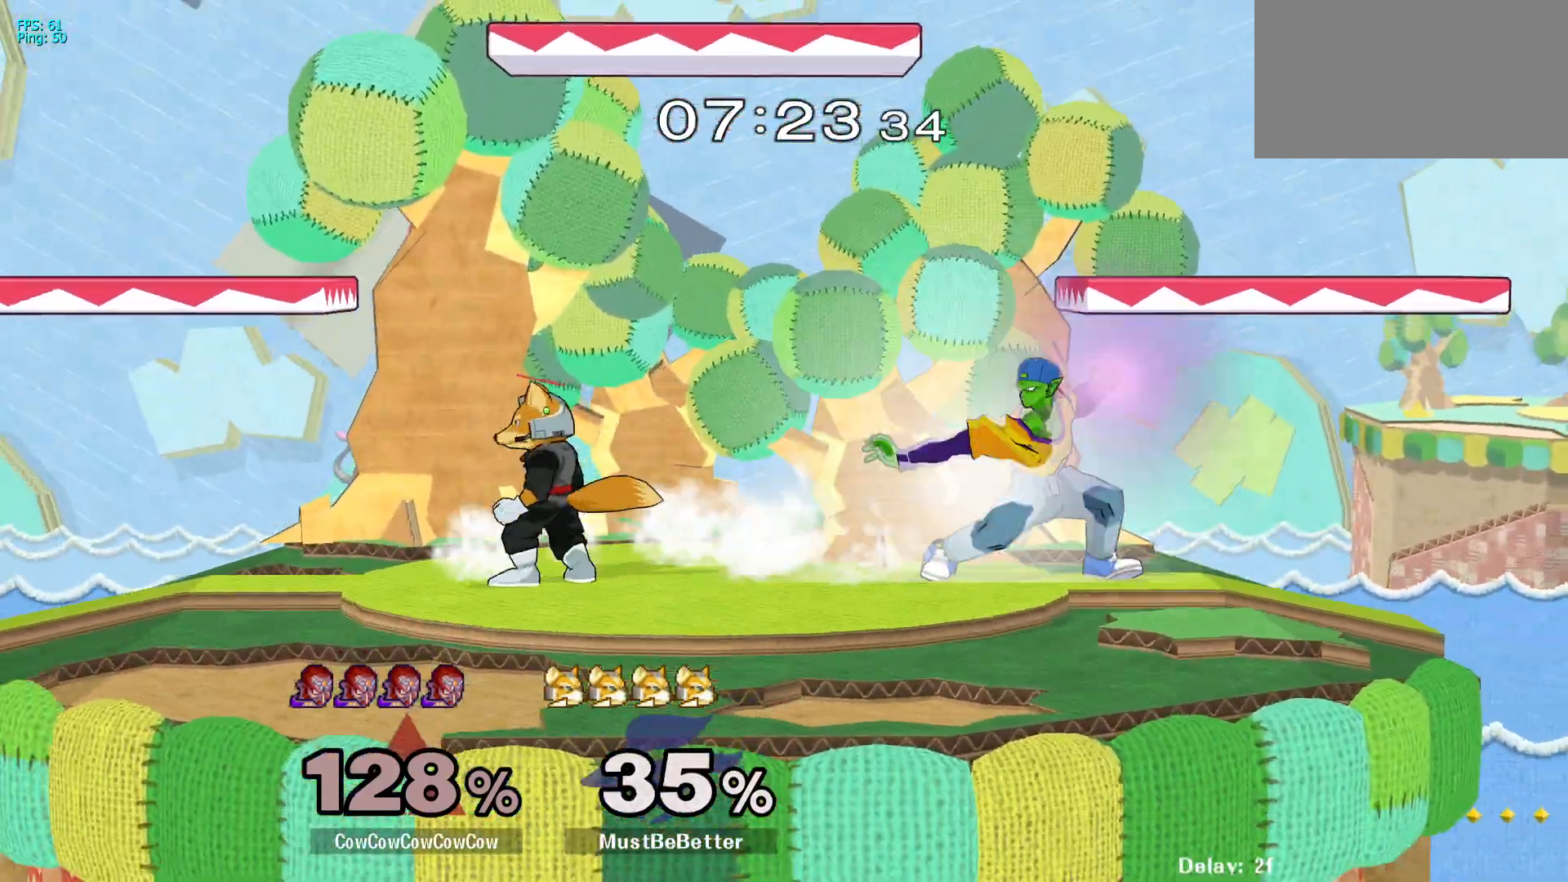
{"buttons": [], "events": [[17, "B", "up"], [250, "DPAD_LEFT", "up"]]}
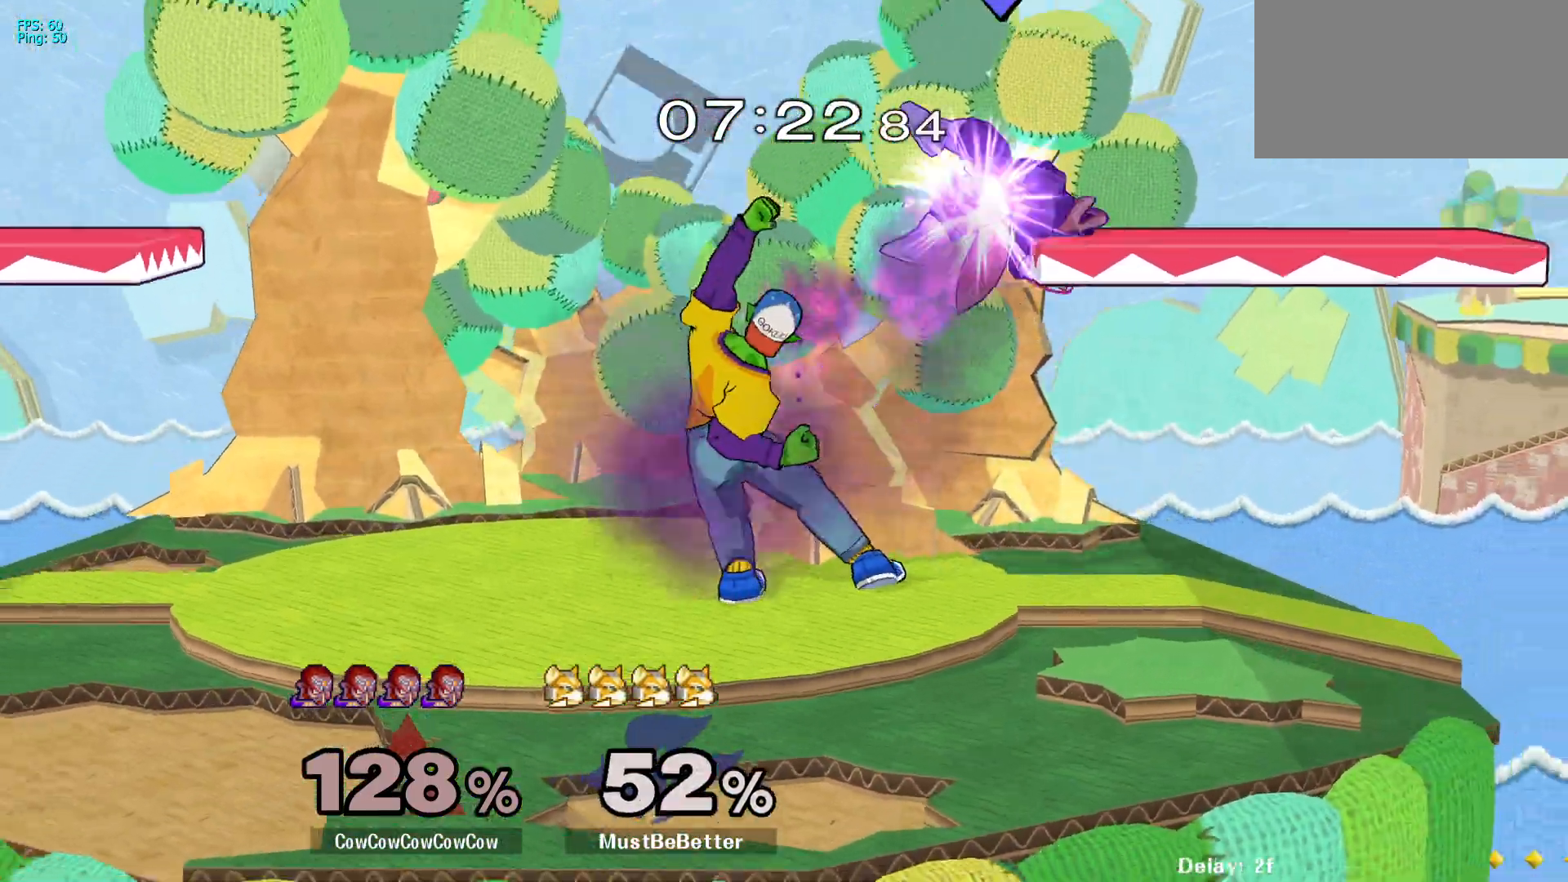
{"buttons": ["DPAD_RIGHT"], "events": [[200, "DPAD_RIGHT", "down"], [283, "Y", "down"], [333, "Y", "up"]]}
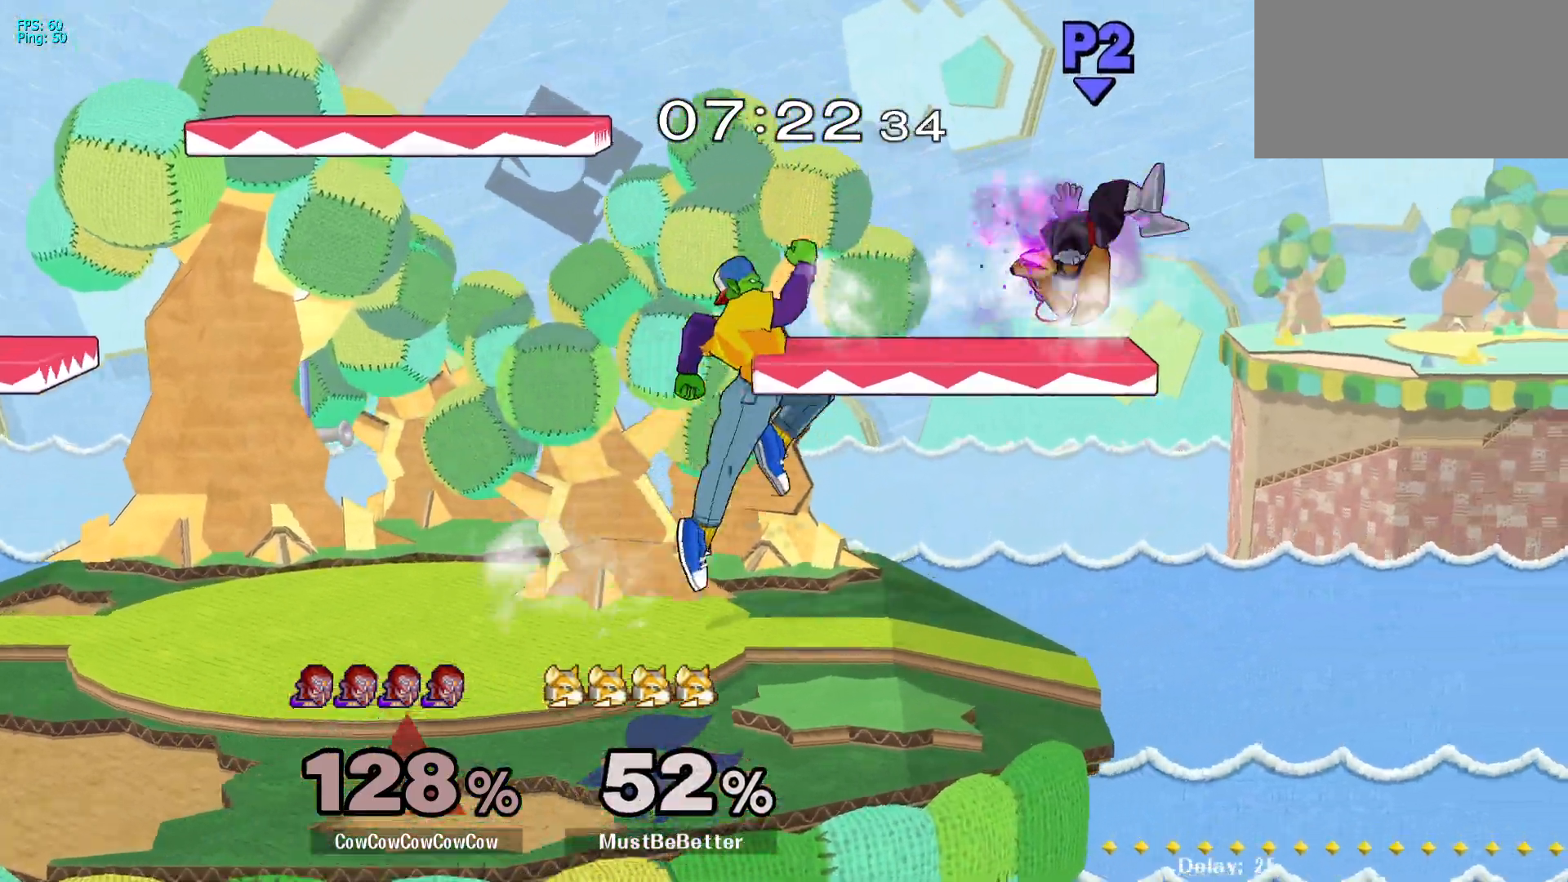
{"buttons": [], "events": [[33, "C_UP", "down"], [217, "Z", "down"], [250, "C_UP", "up"], [317, "DPAD_RIGHT", "up"], [367, "Z", "up"]]}
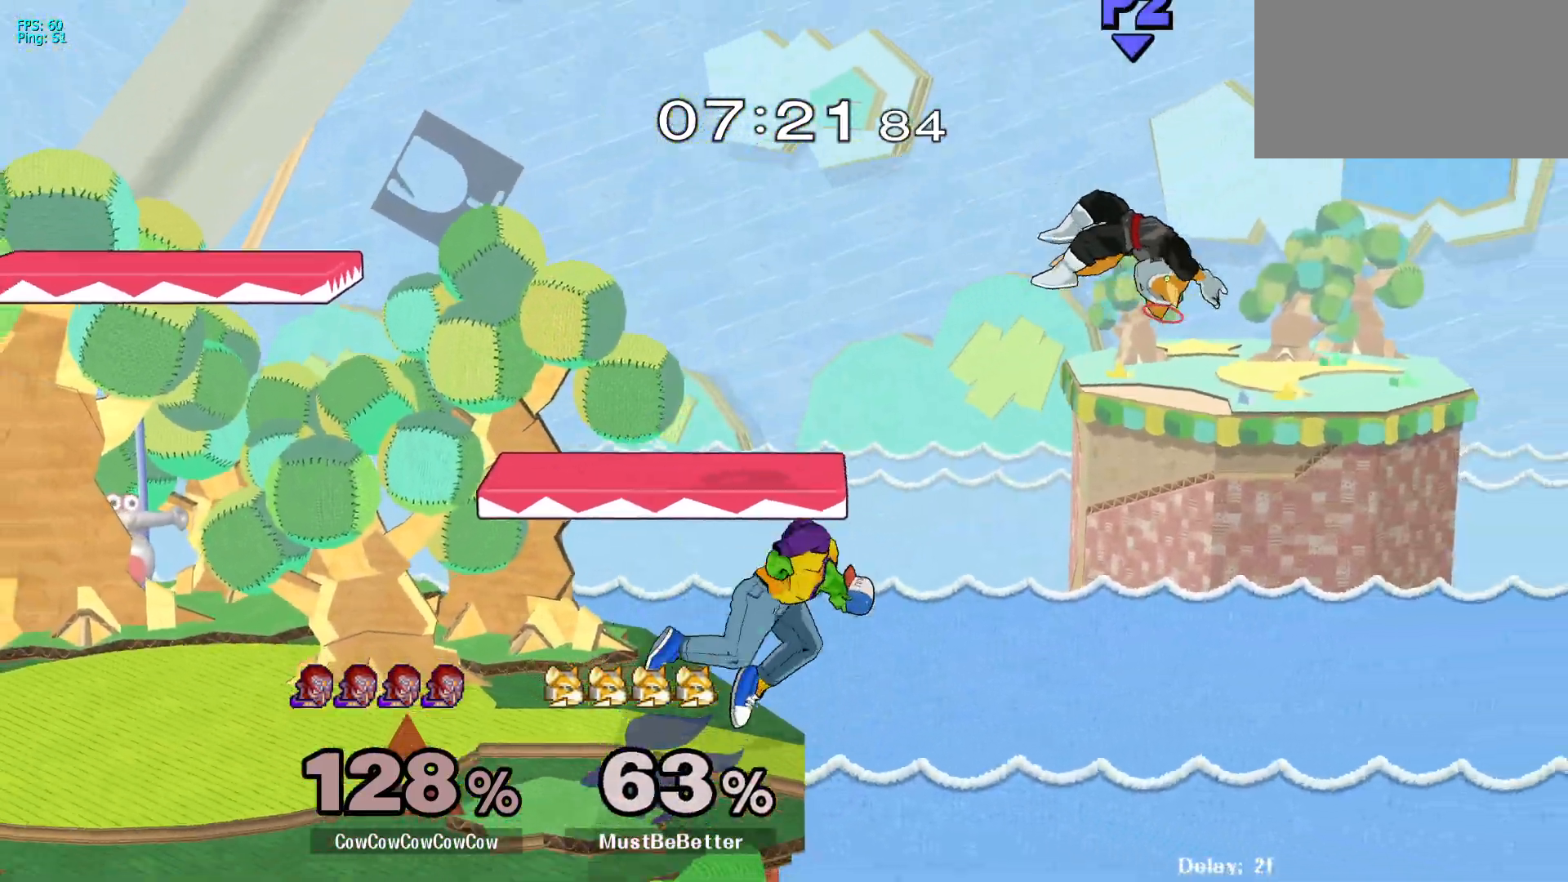
{"buttons": ["DPAD_LEFT"], "events": [[350, "Y", "down"], [383, "DPAD_LEFT", "down"], [433, "Y", "up"]]}
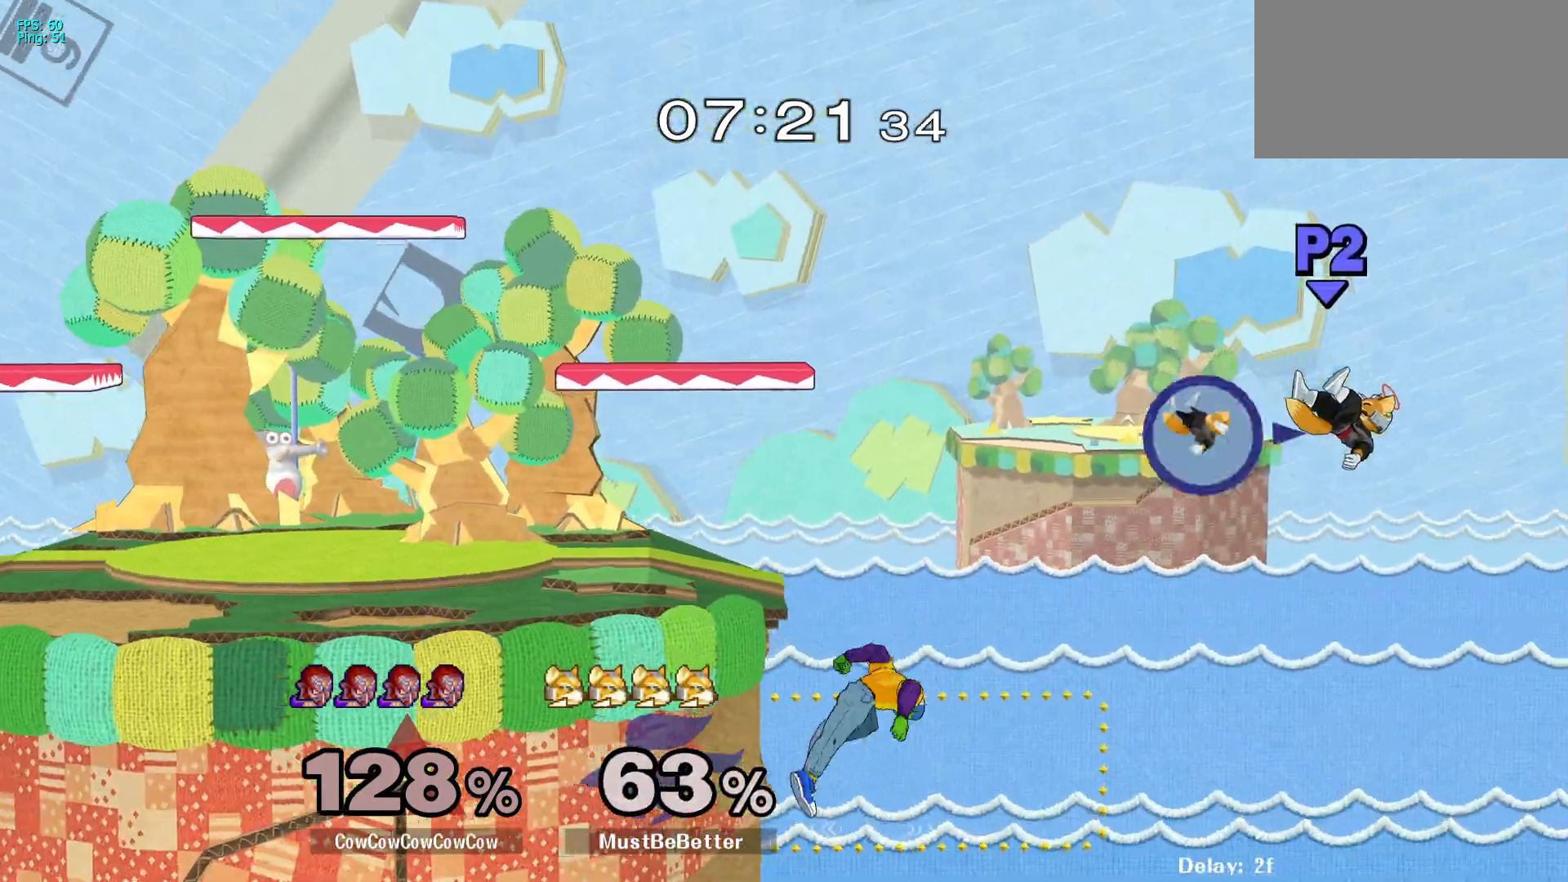
{"buttons": ["DPAD_LEFT"], "events": [[83, "DPAD_UP", "down"], [150, "L1", "down"], [283, "DPAD_UP", "up"], [317, "L1", "up"]]}
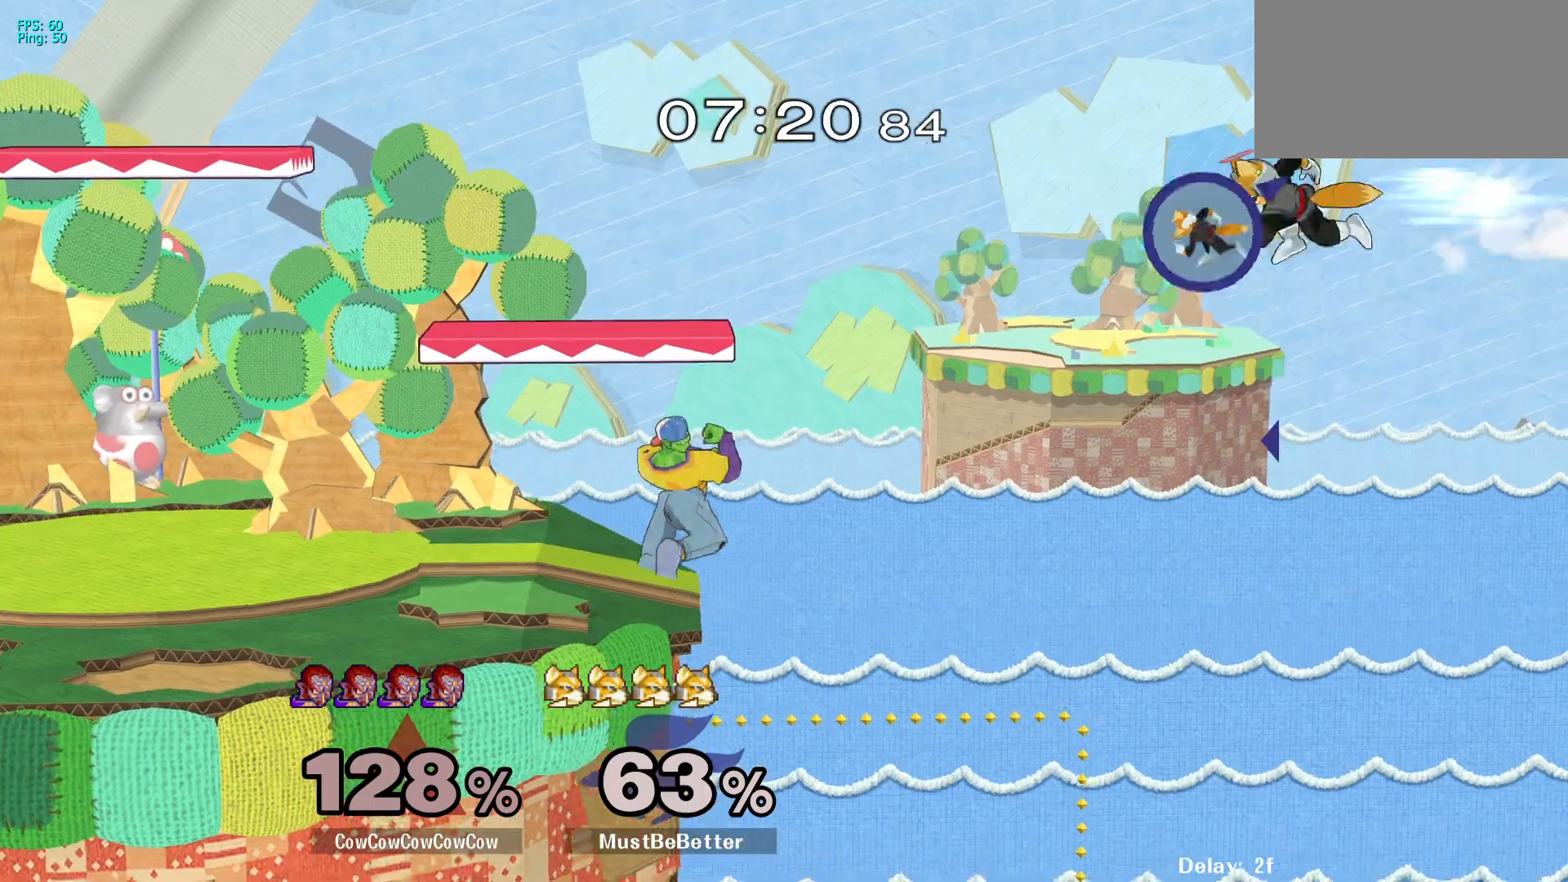
{"buttons": ["Y"], "events": [[333, "DPAD_LEFT", "up"], [433, "Y", "down"]]}
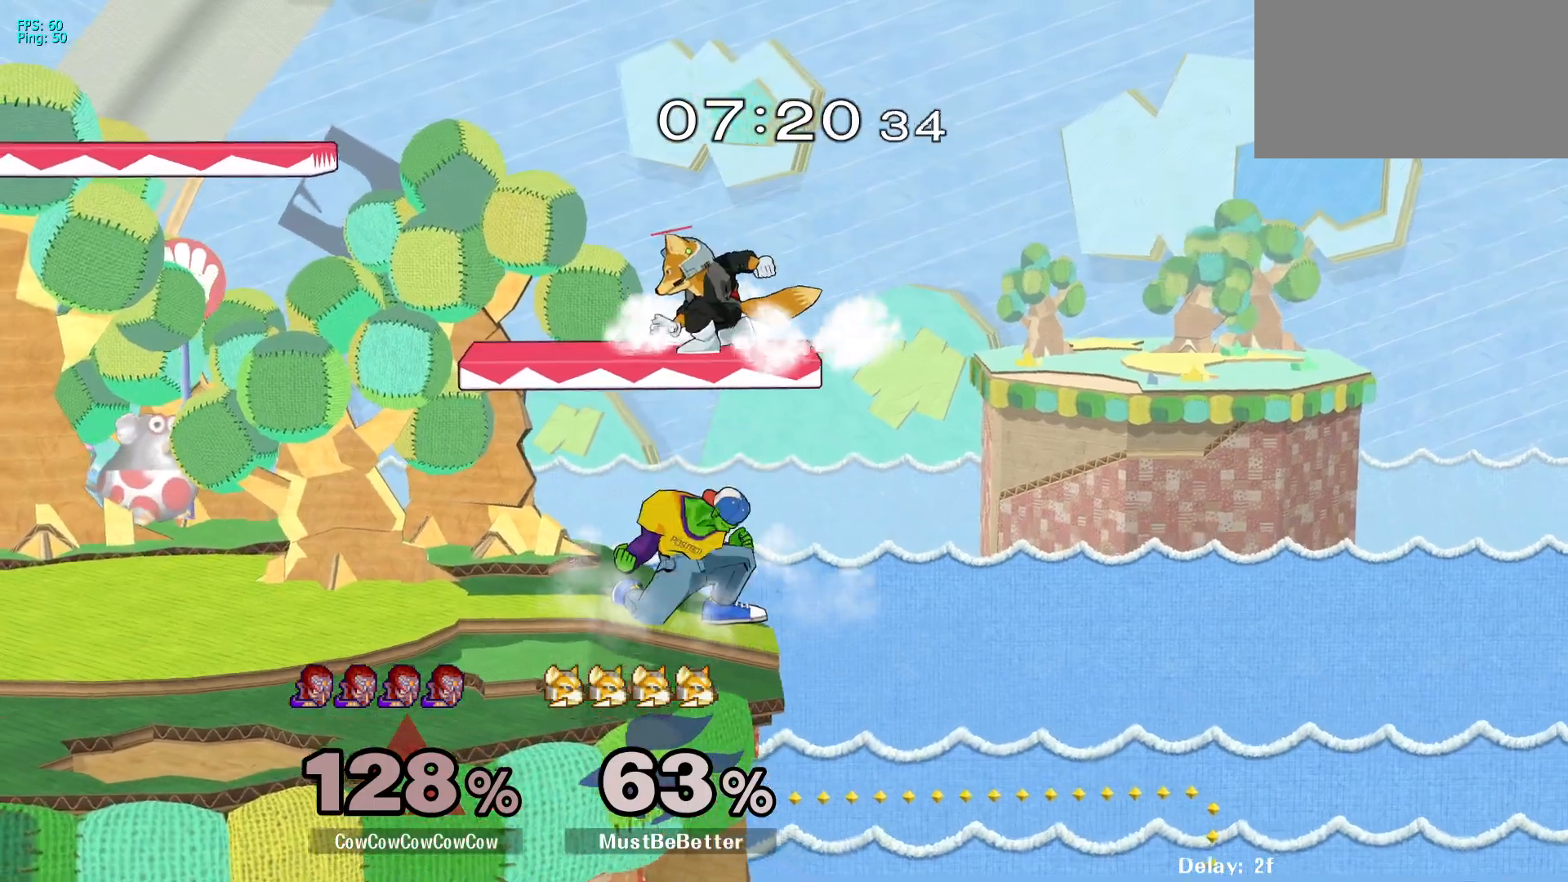
{"buttons": ["Z", "DPAD_RIGHT"], "events": [[50, "A", "down"], [100, "Y", "up"], [150, "DPAD_LEFT", "down"], [267, "A", "up"], [367, "Z", "down"], [383, "DPAD_LEFT", "up"], [400, "DPAD_RIGHT", "down"]]}
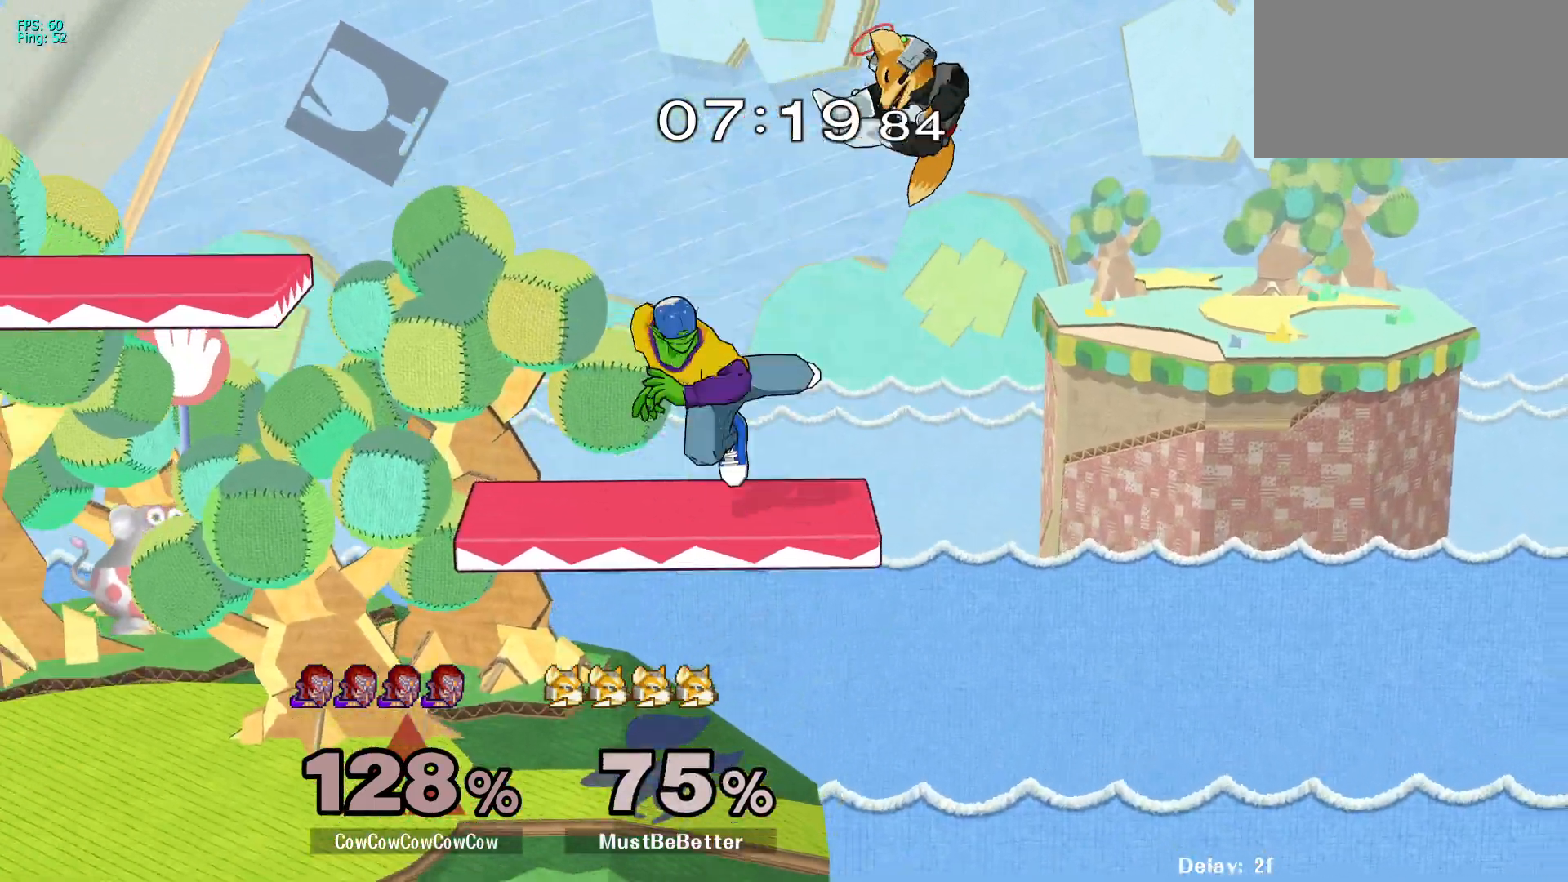
{"buttons": ["DPAD_RIGHT", "C_RIGHT"], "events": [[17, "Z", "up"], [117, "DPAD_RIGHT", "up"], [217, "DPAD_RIGHT", "down"], [450, "C_RIGHT", "down"]]}
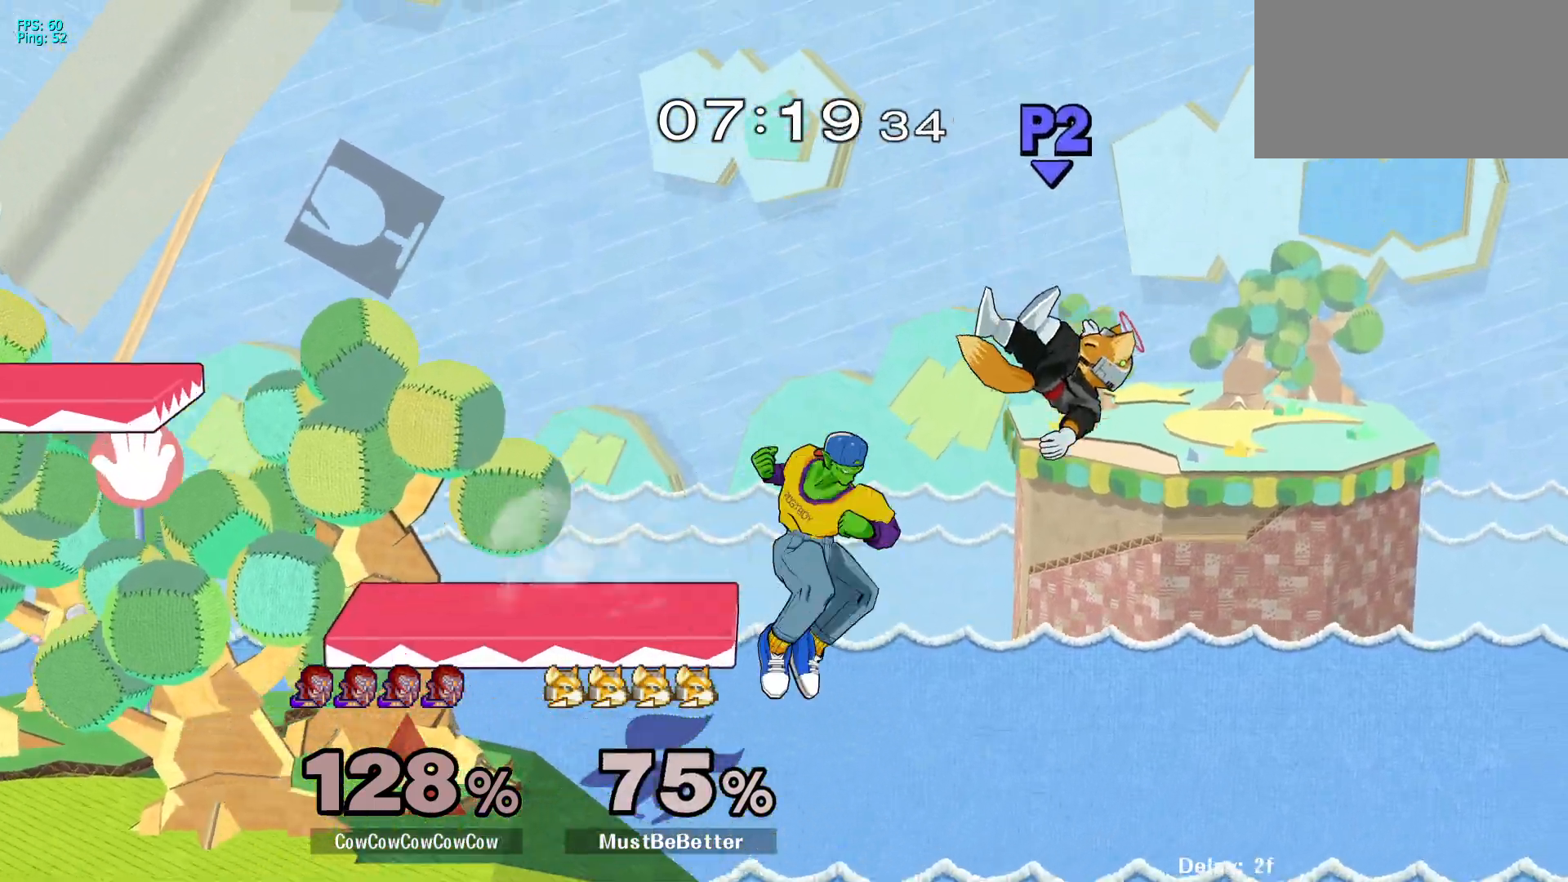
{"buttons": ["DPAD_LEFT"], "events": [[33, "C_RIGHT", "up"], [150, "DPAD_RIGHT", "up"], [417, "DPAD_LEFT", "down"]]}
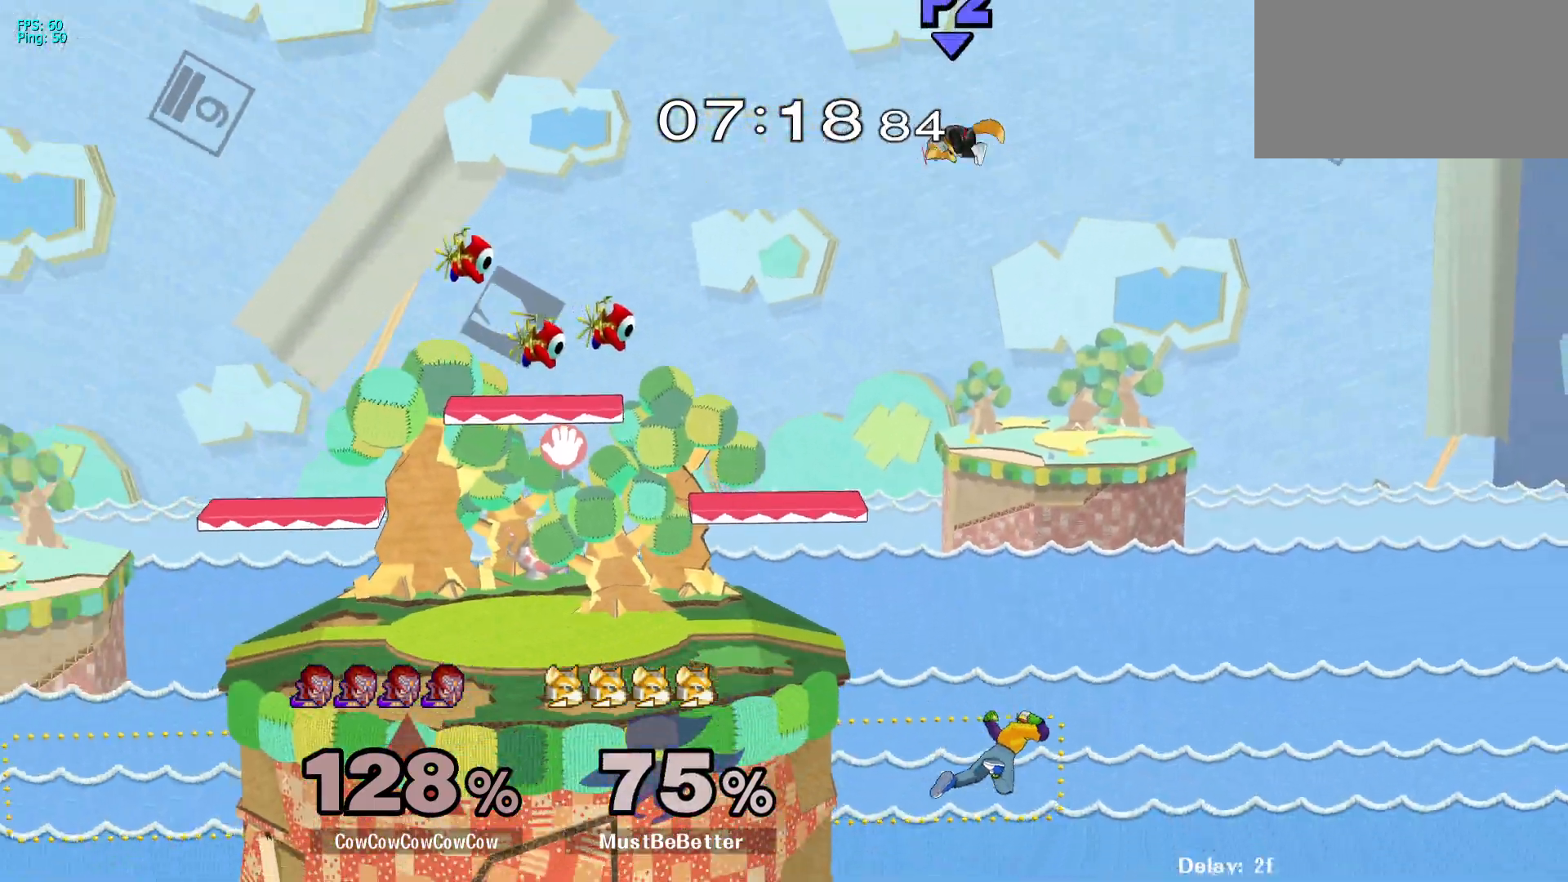
{"buttons": ["DPAD_RIGHT"], "events": [[50, "Y", "down"], [167, "Y", "up"], [217, "C_UP", "down"], [333, "C_UP", "up"], [367, "DPAD_LEFT", "up"], [367, "DPAD_RIGHT", "down"]]}
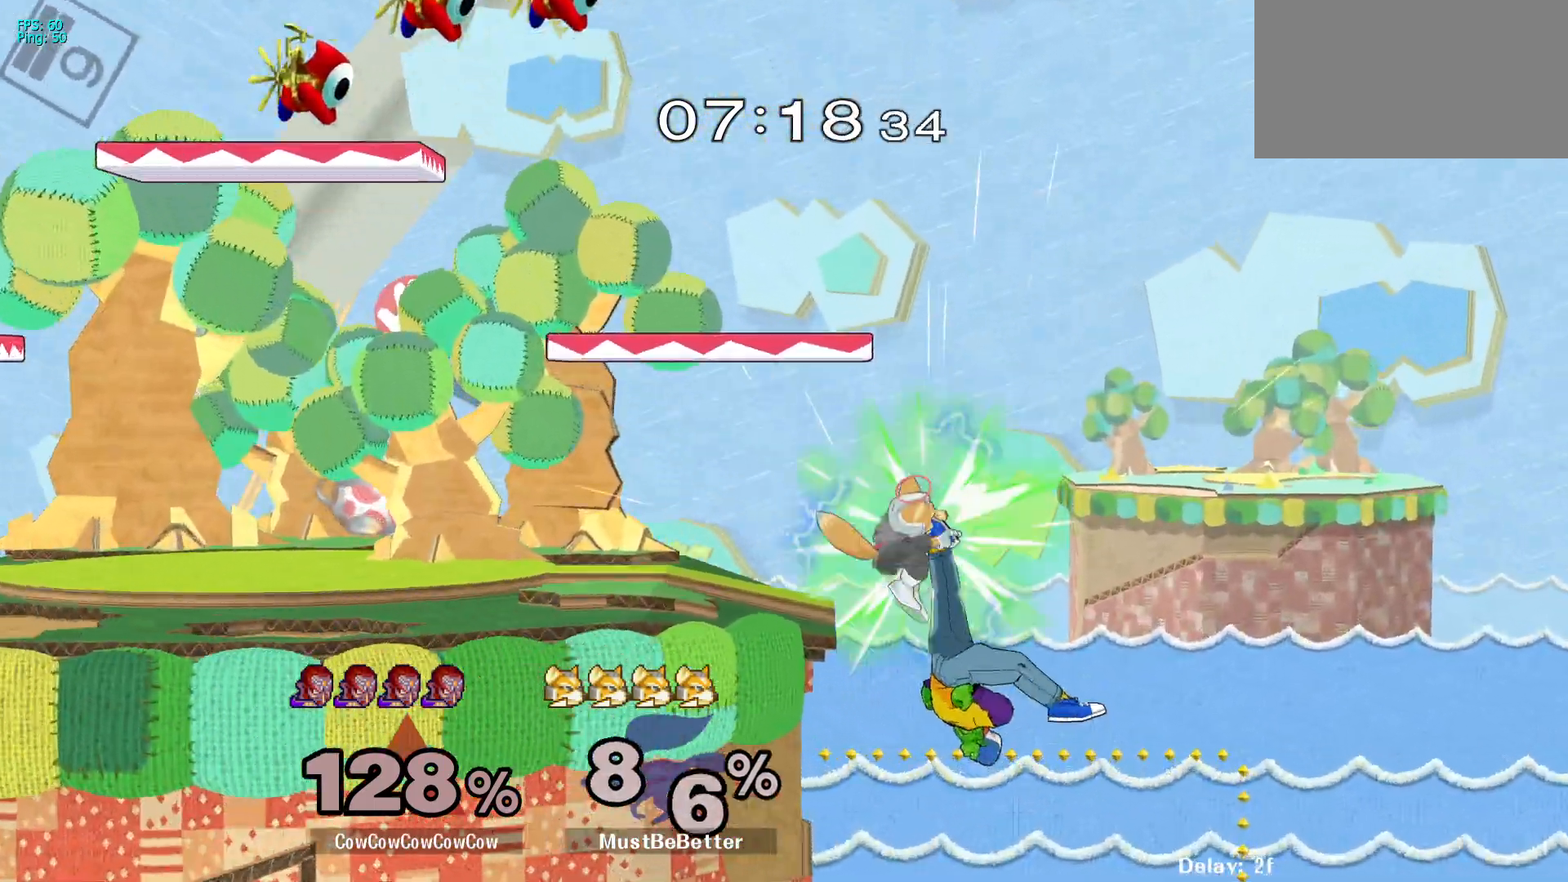
{"buttons": ["DPAD_LEFT"], "events": [[267, "DPAD_RIGHT", "up"], [350, "DPAD_UP", "down"], [367, "B", "down"], [367, "DPAD_LEFT", "down"], [500, "B", "up"], [500, "DPAD_UP", "up"]]}
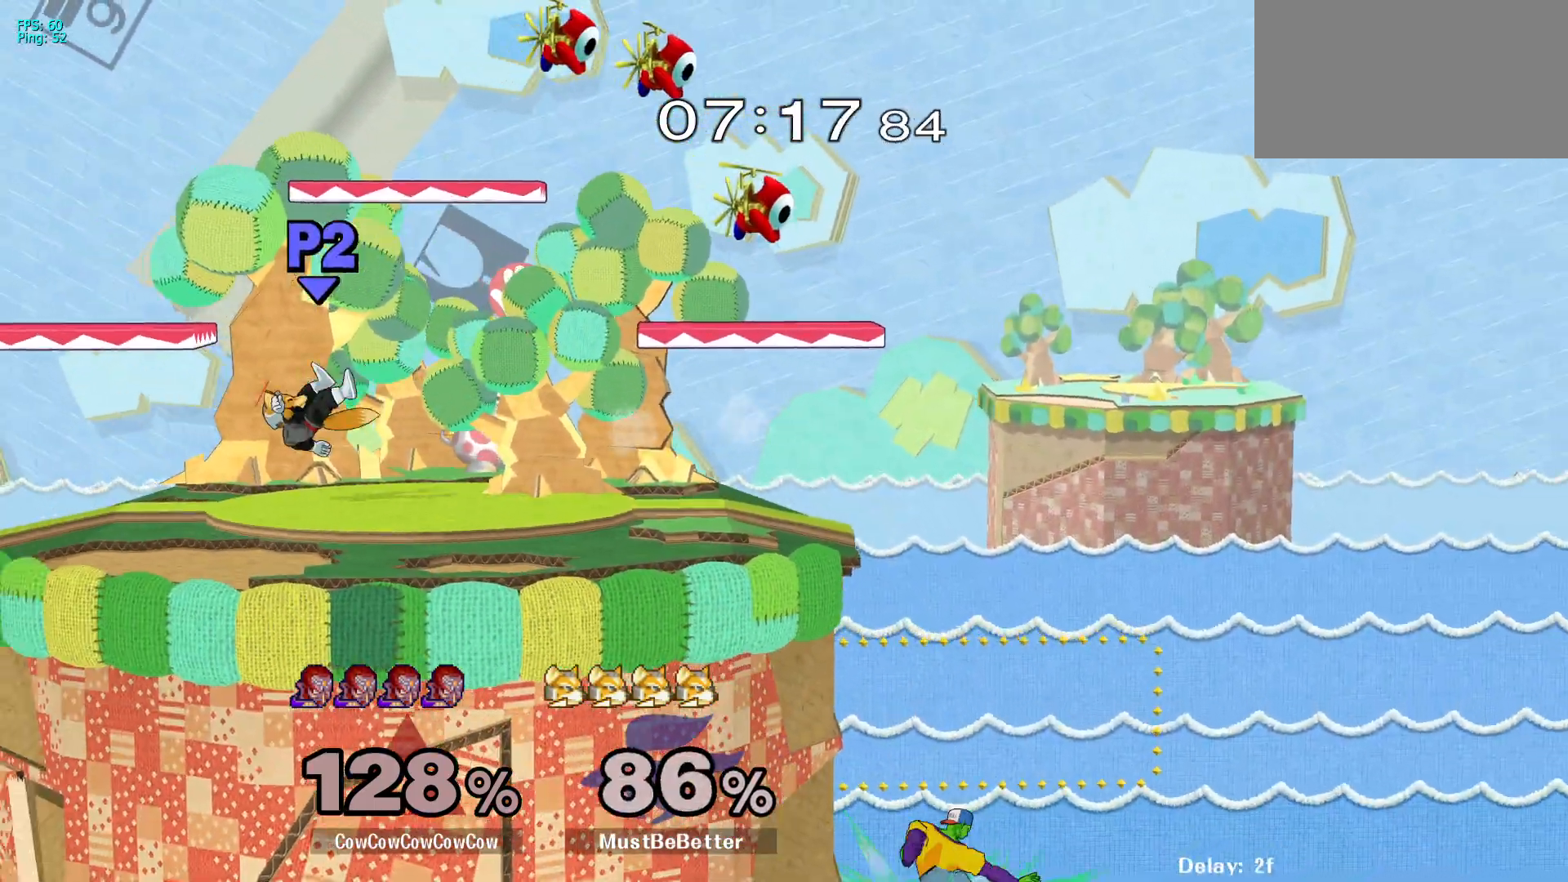
{"buttons": ["DPAD_RIGHT"], "events": [[167, "DPAD_LEFT", "up"], [317, "DPAD_RIGHT", "down"]]}
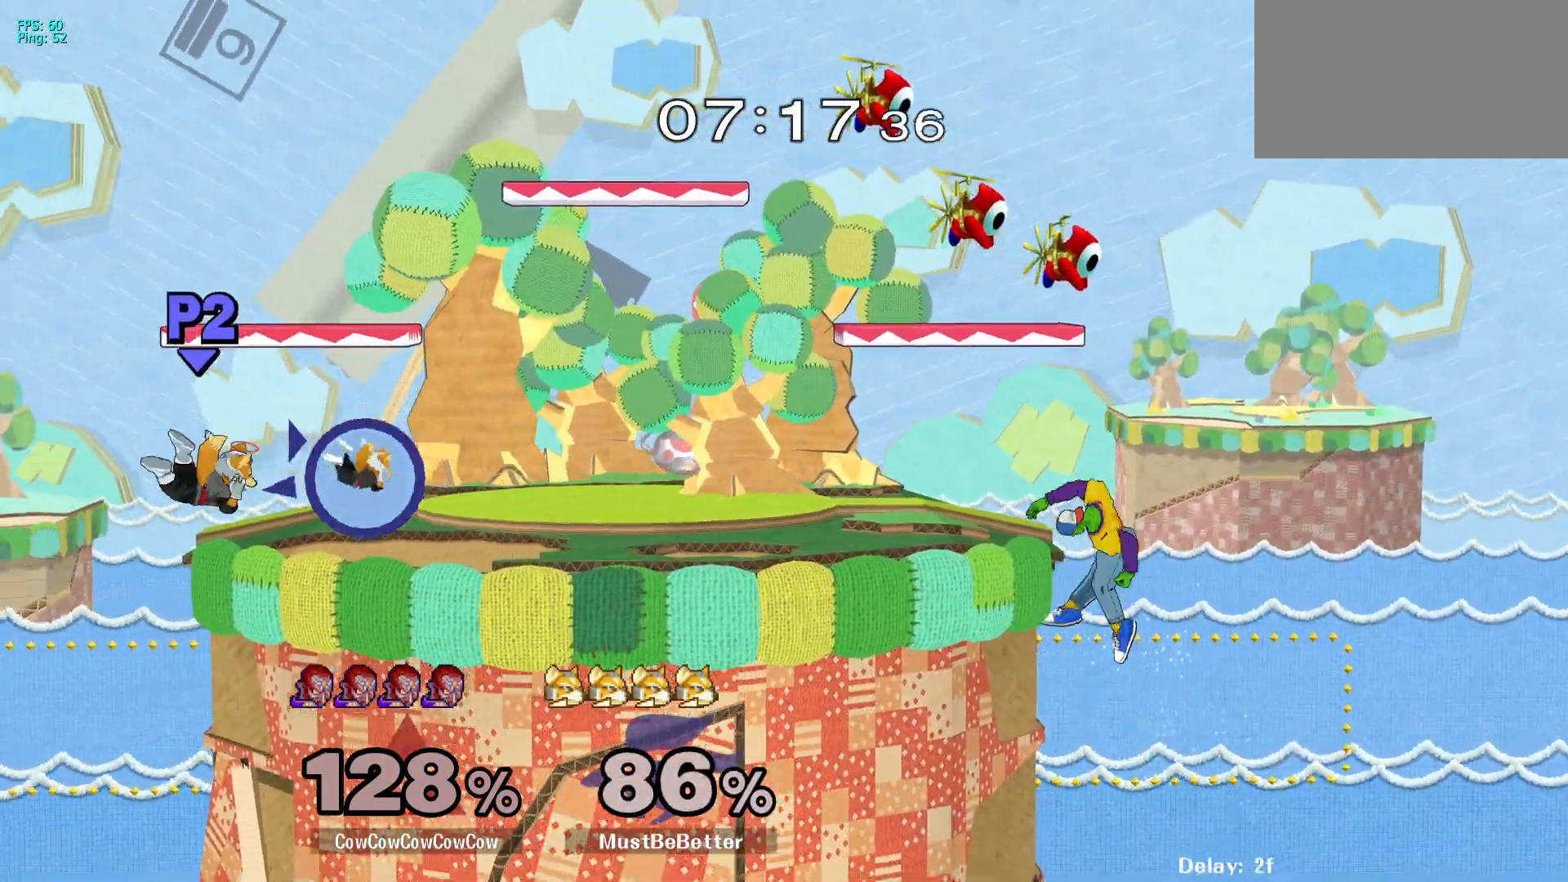
{"buttons": ["Y", "DPAD_LEFT"], "events": [[50, "DPAD_RIGHT", "up"], [350, "DPAD_RIGHT", "down"], [367, "DPAD_LEFT", "down"], [383, "Y", "down"], [433, "DPAD_RIGHT", "up"]]}
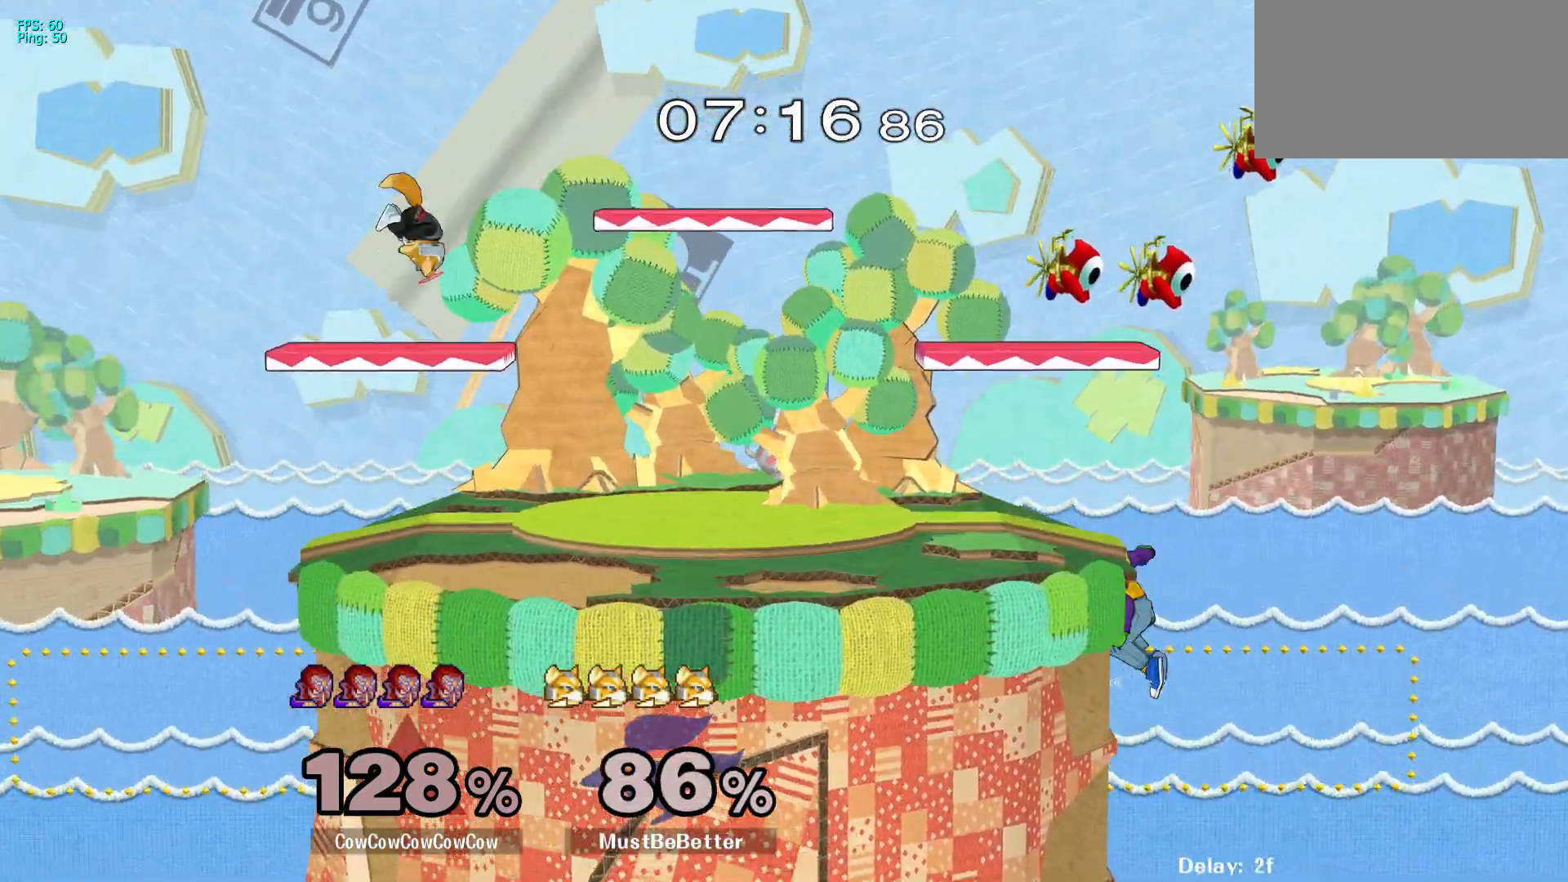
{"buttons": ["DPAD_LEFT"], "events": [[167, "R1", "down"], [250, "R1", "up"], [267, "Y", "up"], [367, "A", "down"], [500, "A", "up"]]}
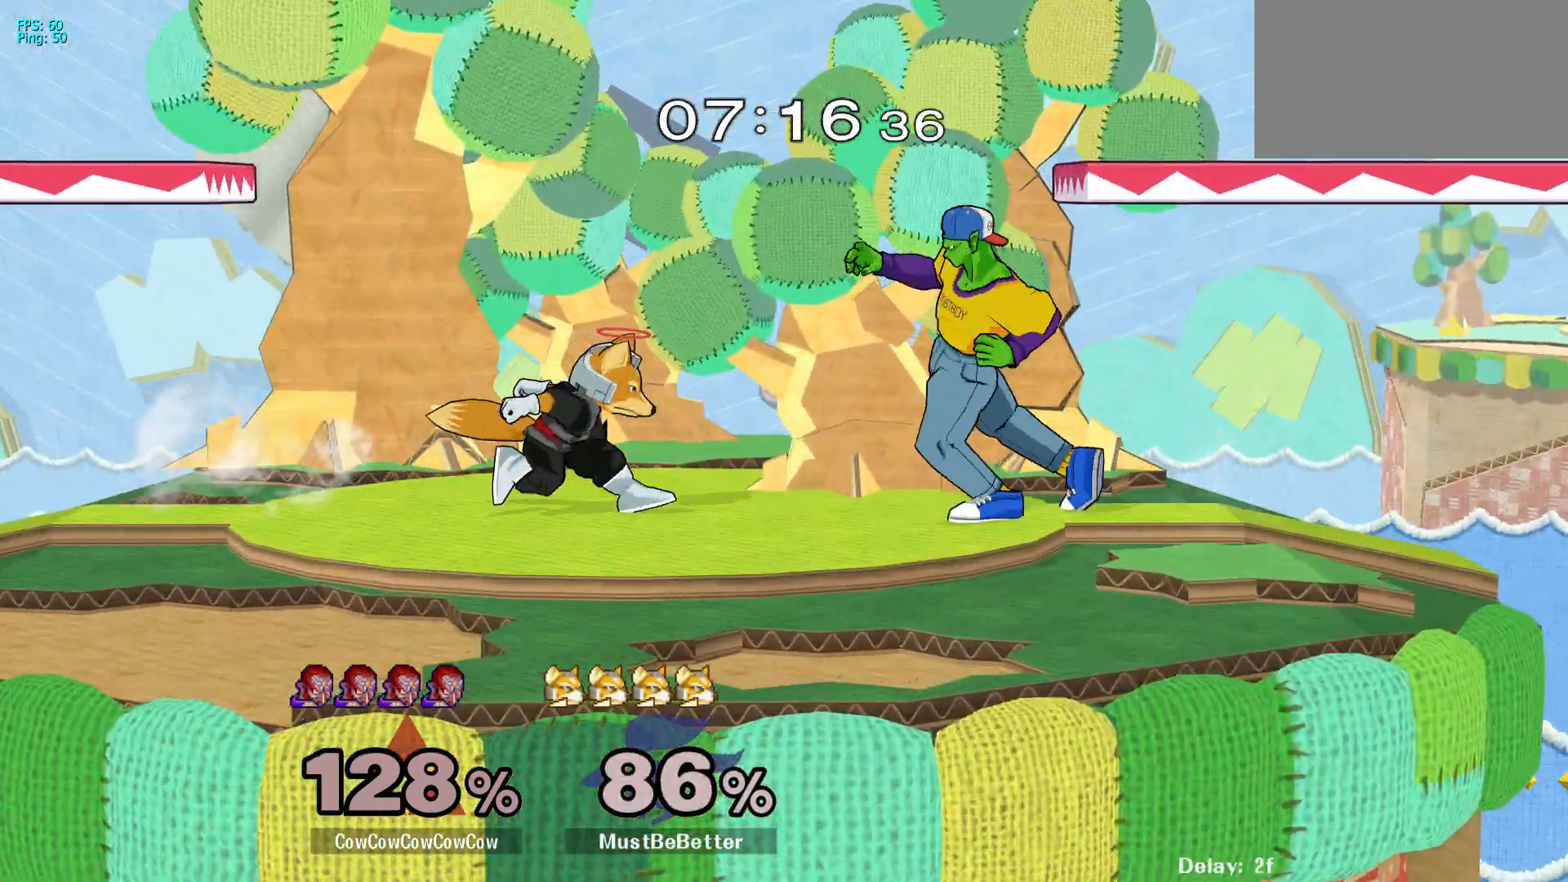
{"buttons": ["DPAD_RIGHT"], "events": [[150, "DPAD_LEFT", "up"], [350, "DPAD_RIGHT", "down"], [467, "Y", "down"], [500, "Y", "up"]]}
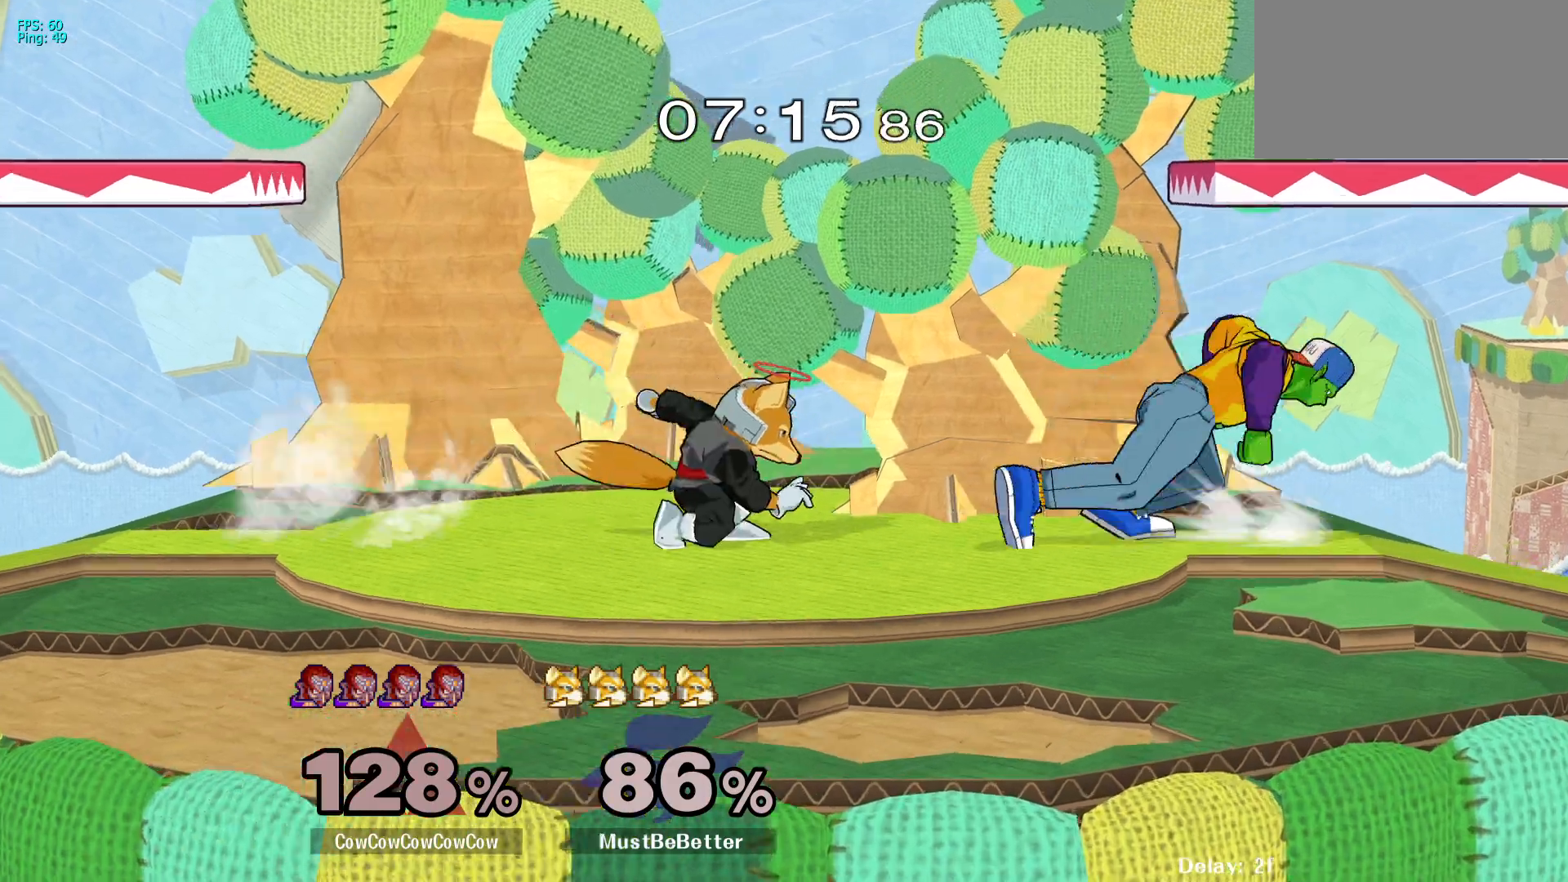
{"buttons": ["DPAD_RIGHT"], "events": [[33, "DPAD_RIGHT", "up"], [117, "C_LEFT", "down"], [300, "DPAD_RIGHT", "down"], [333, "C_LEFT", "up"]]}
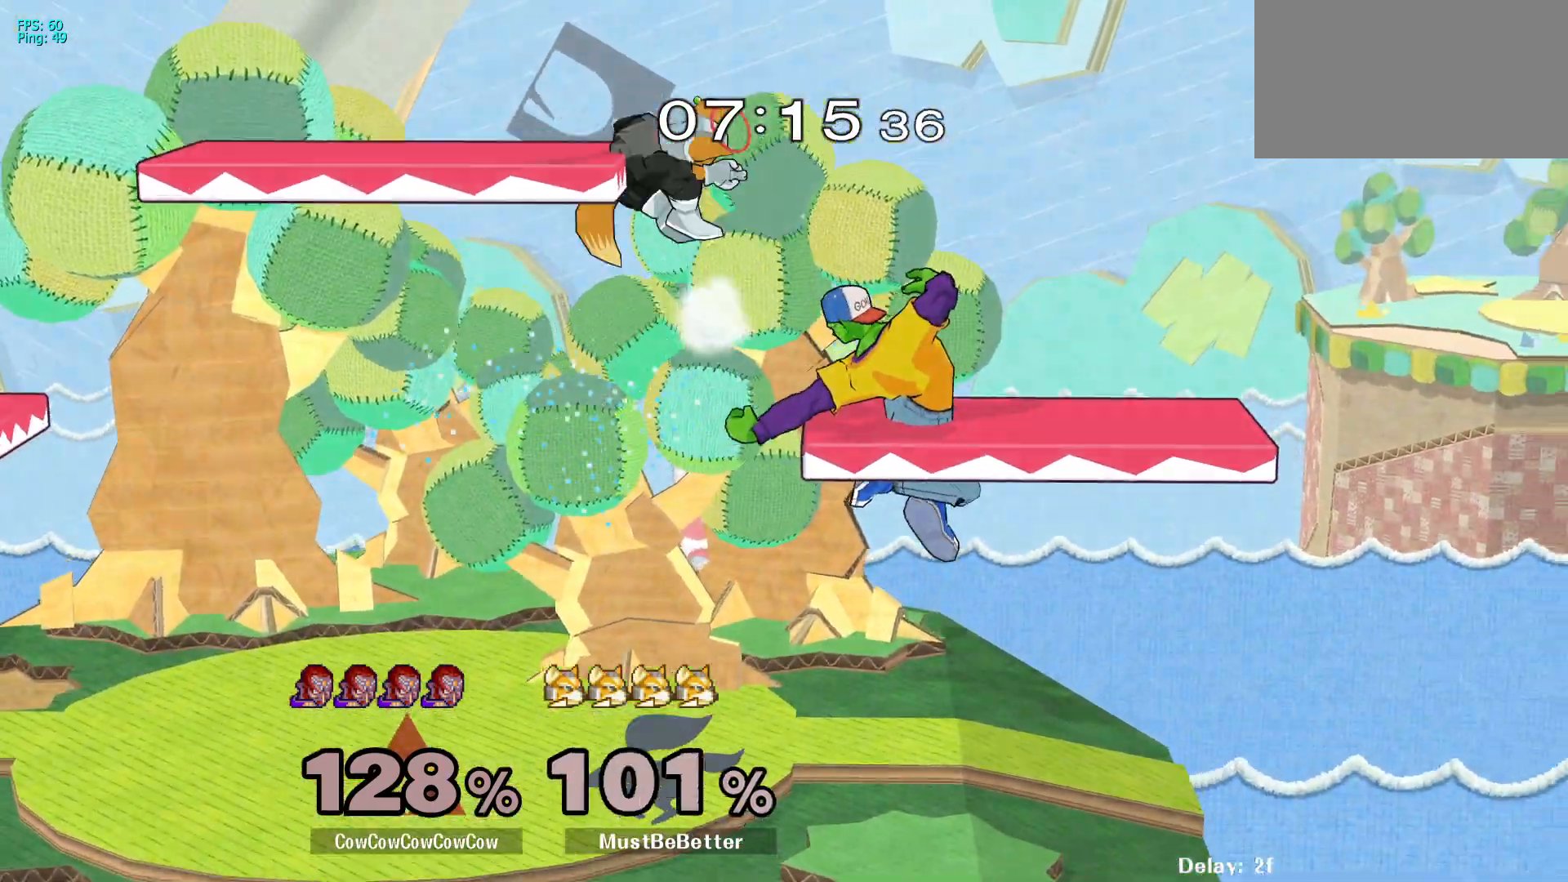
{"buttons": ["DPAD_LEFT"], "events": [[50, "DPAD_RIGHT", "up"], [217, "DPAD_LEFT", "down"]]}
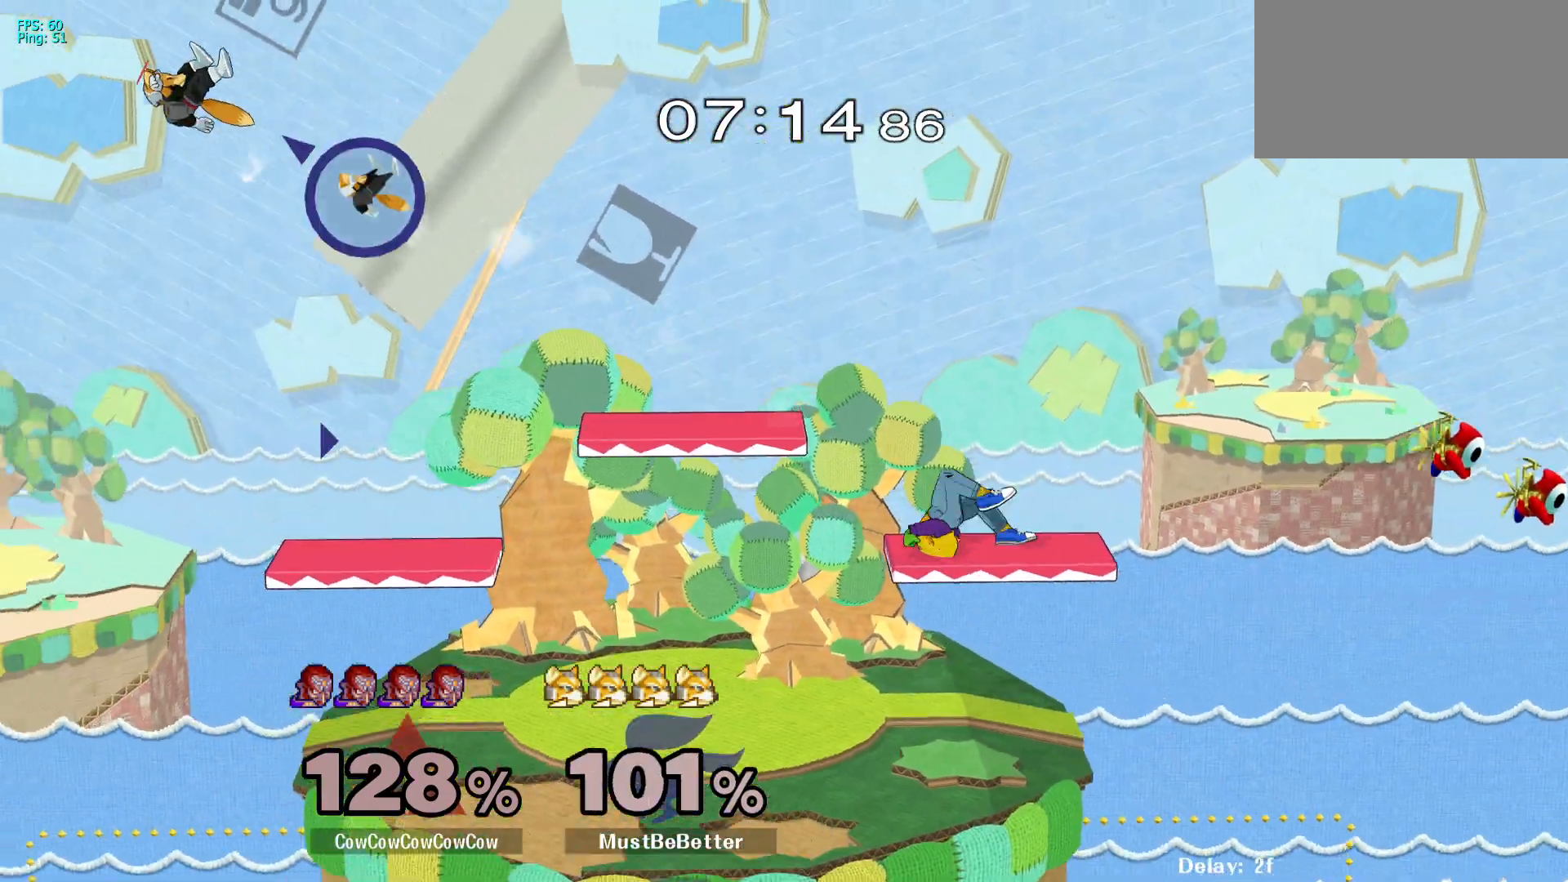
{"buttons": ["DPAD_LEFT"], "events": [[400, "DPAD_LEFT", "up"], [467, "DPAD_LEFT", "down"]]}
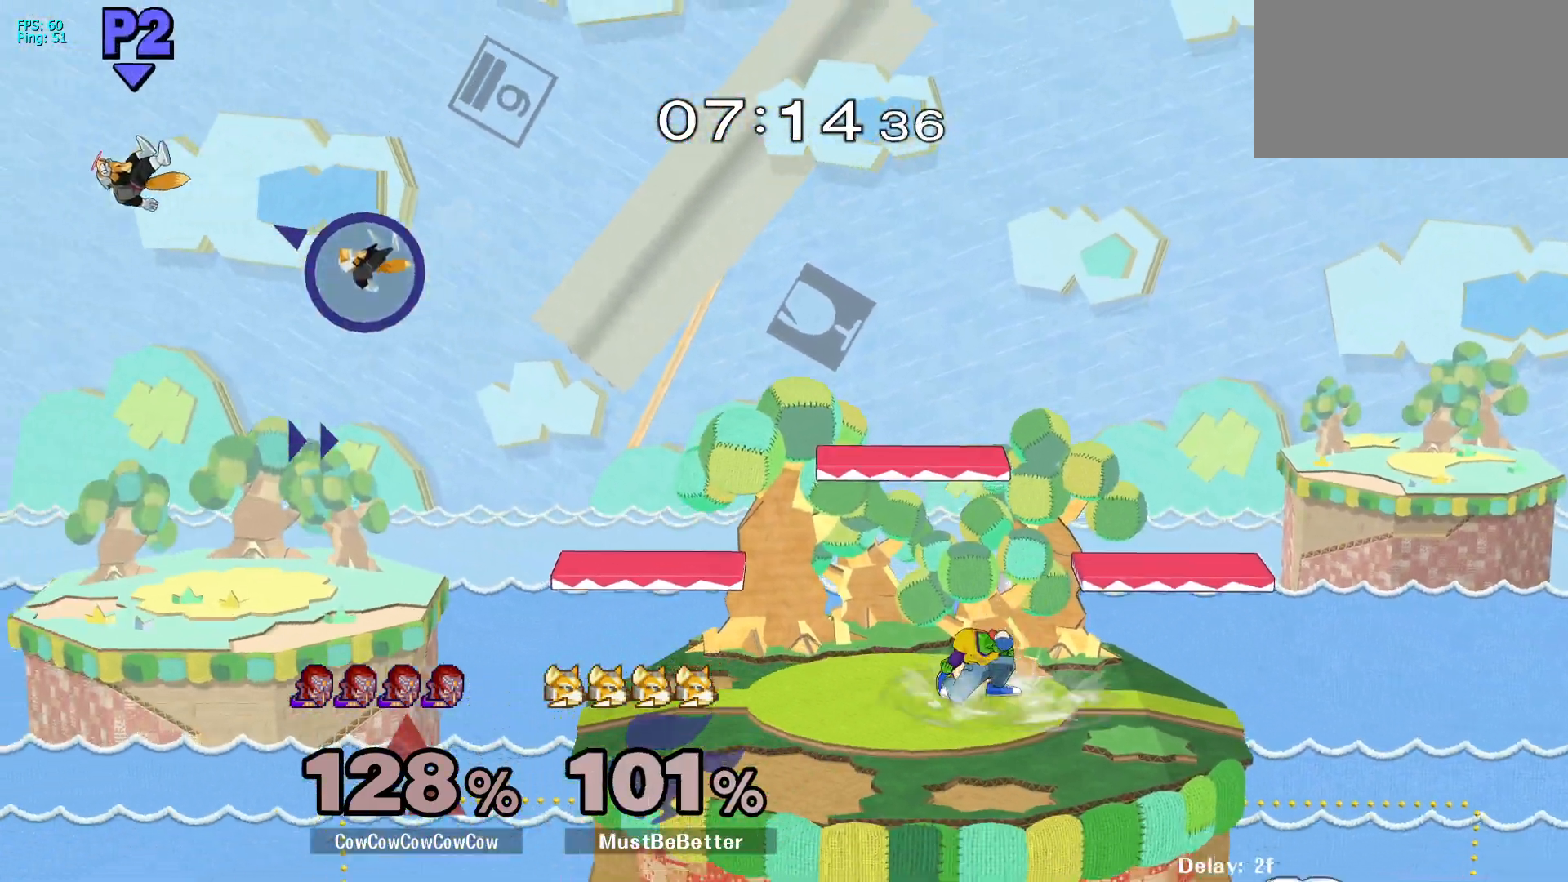
{"buttons": ["Y", "R1"], "events": [[267, "Y", "down"], [283, "DPAD_DOWN", "down"], [383, "R1", "down"], [417, "DPAD_LEFT", "up"], [483, "DPAD_DOWN", "up"]]}